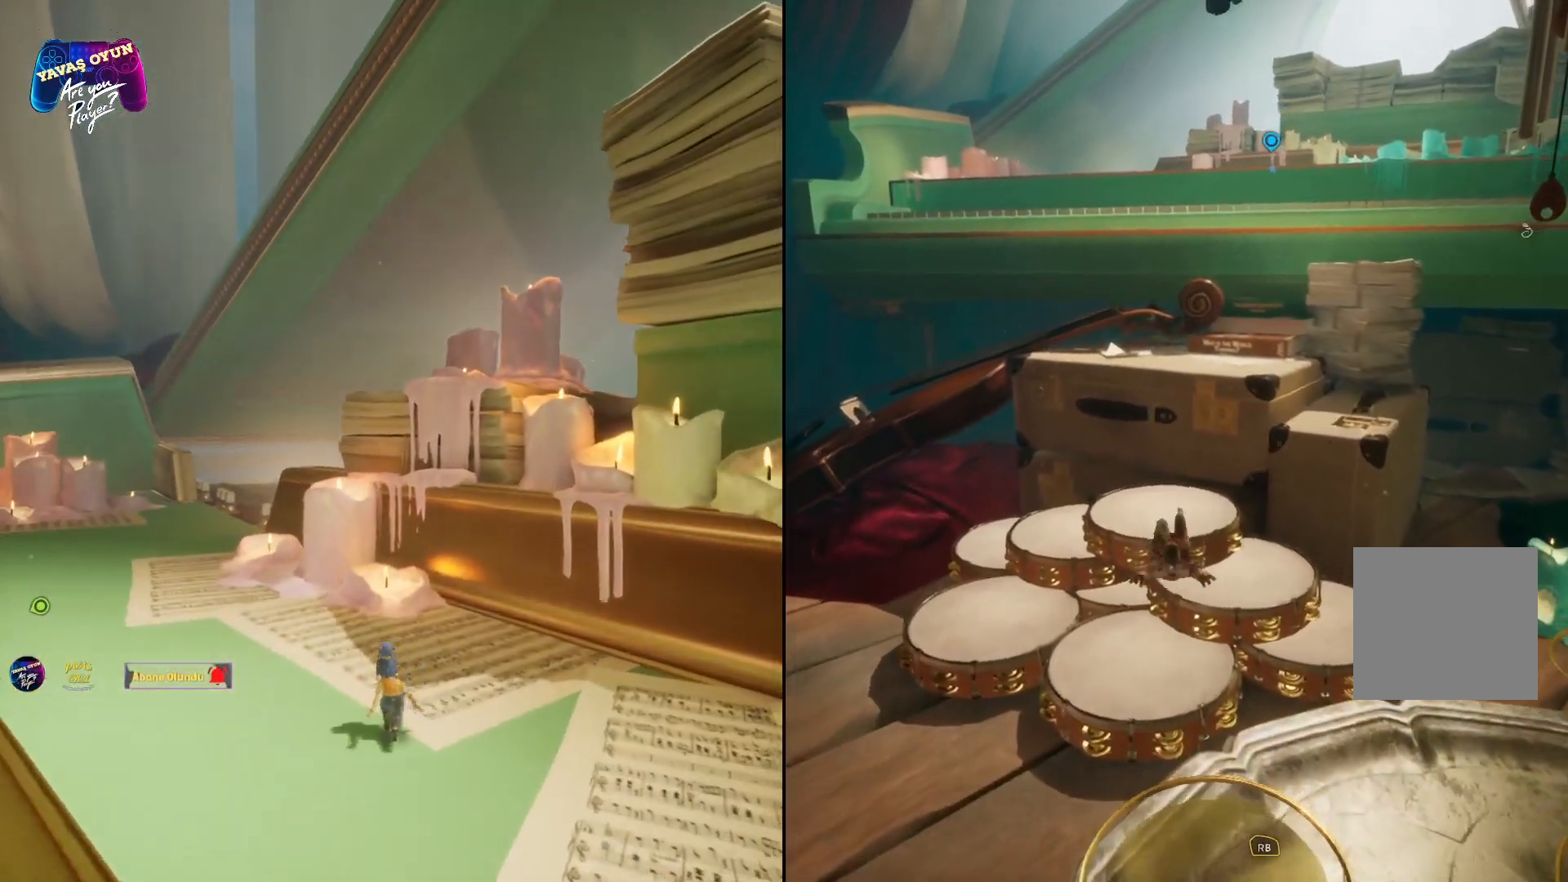
Gameplay with a controller (Xbox layout); each line is a JSON object with the inputs held at the frame after it. "events" lists button and stick changes between this image and that frame as [ms after this image, input, new state], when the widget could be followed in between.
{"buttons": ["A"], "left_stick": "up", "right_stick": "center", "events": [[150, "X", "up"], [250, "X", "down"], [317, "A", "down"], [367, "X", "up"]]}
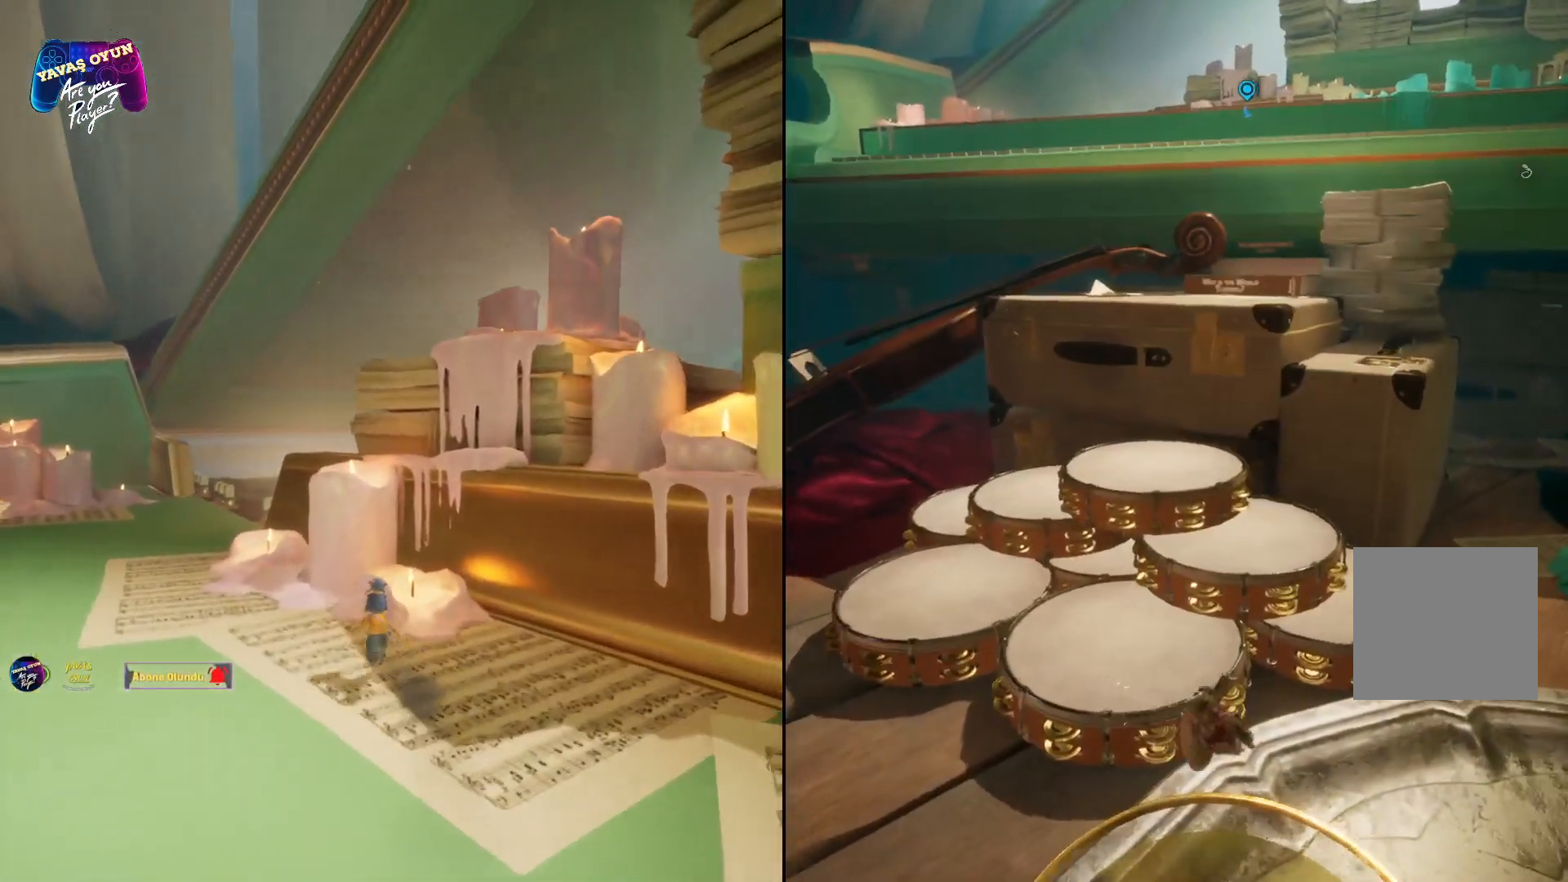
{"buttons": ["A"], "left_stick": "up", "right_stick": "center", "events": [[83, "A", "up"], [217, "A", "down"], [367, "A", "up"], [450, "A", "down"]]}
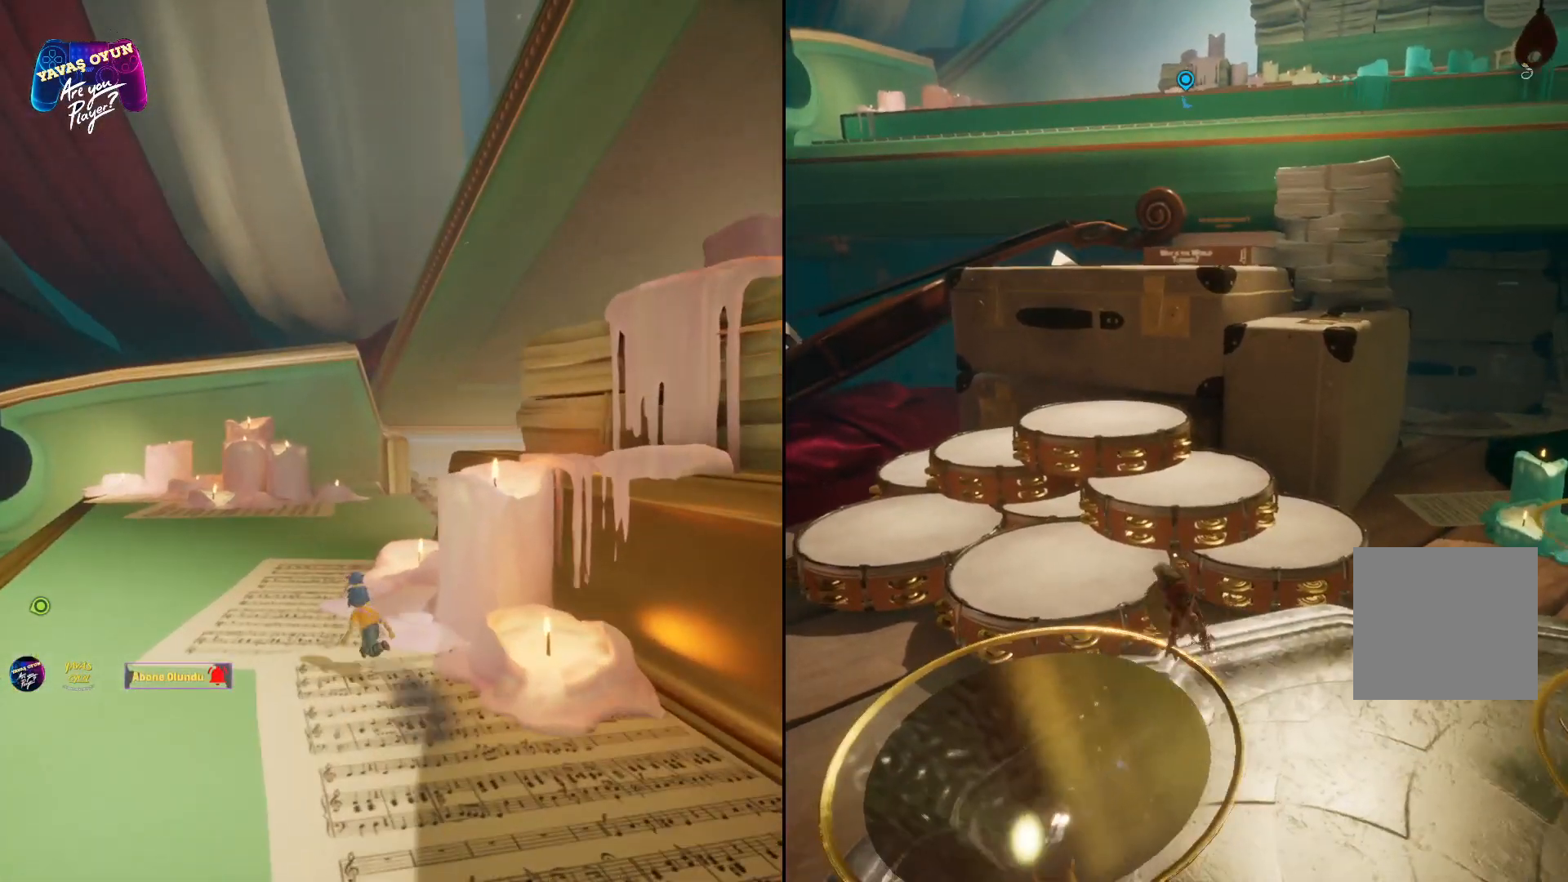
{"buttons": ["X"], "left_stick": "up", "right_stick": "center", "events": [[117, "A", "up"], [200, "A", "down"], [350, "A", "up"], [500, "X", "down"]]}
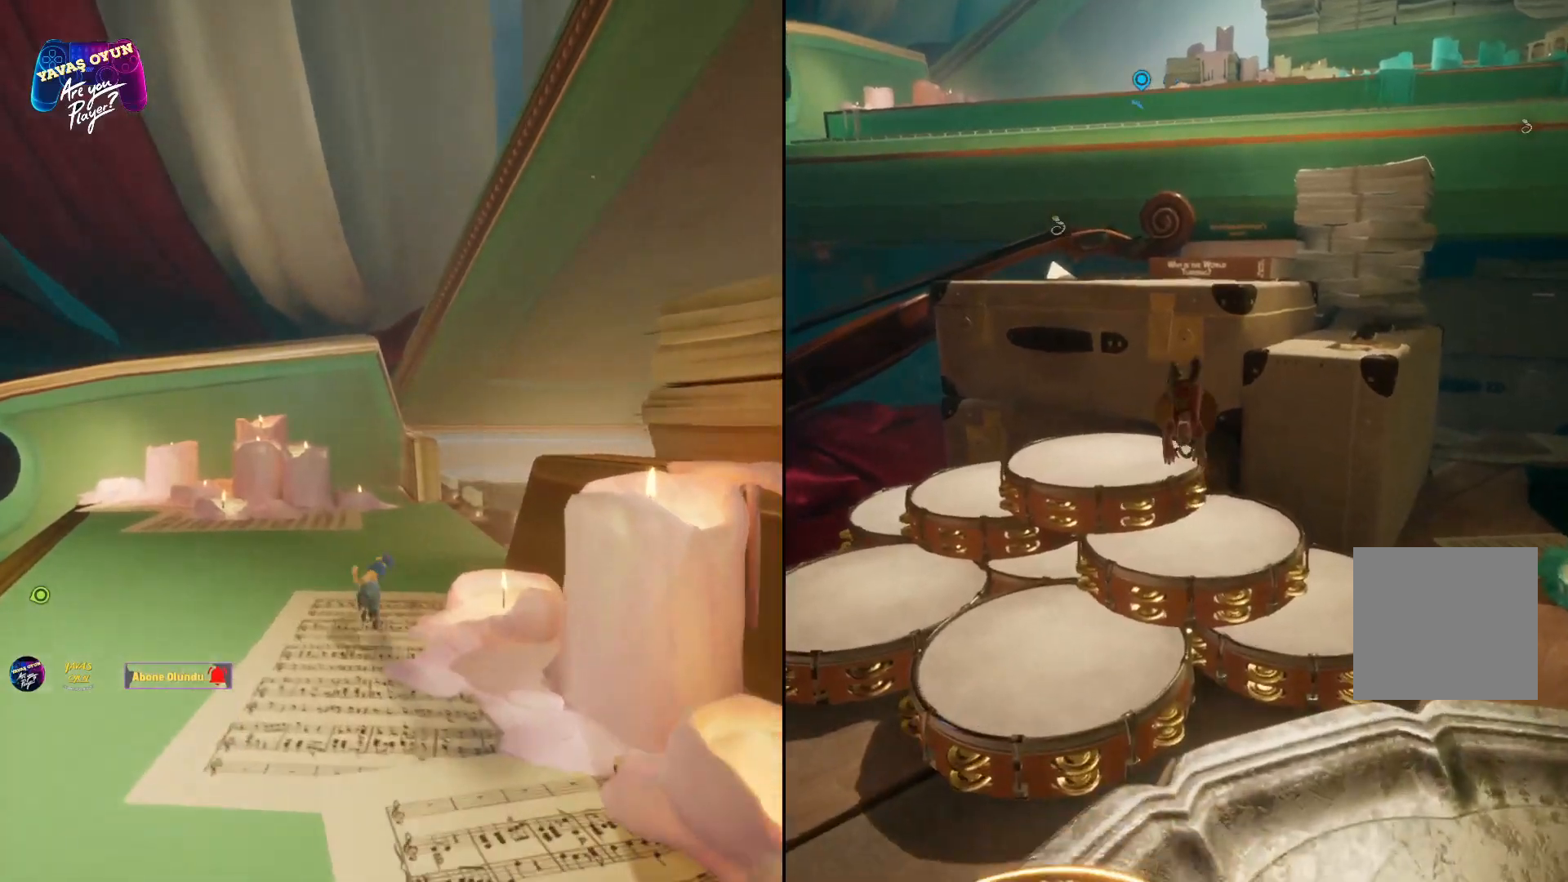
{"buttons": [], "left_stick": "up", "right_stick": "center", "events": [[183, "X", "up"]]}
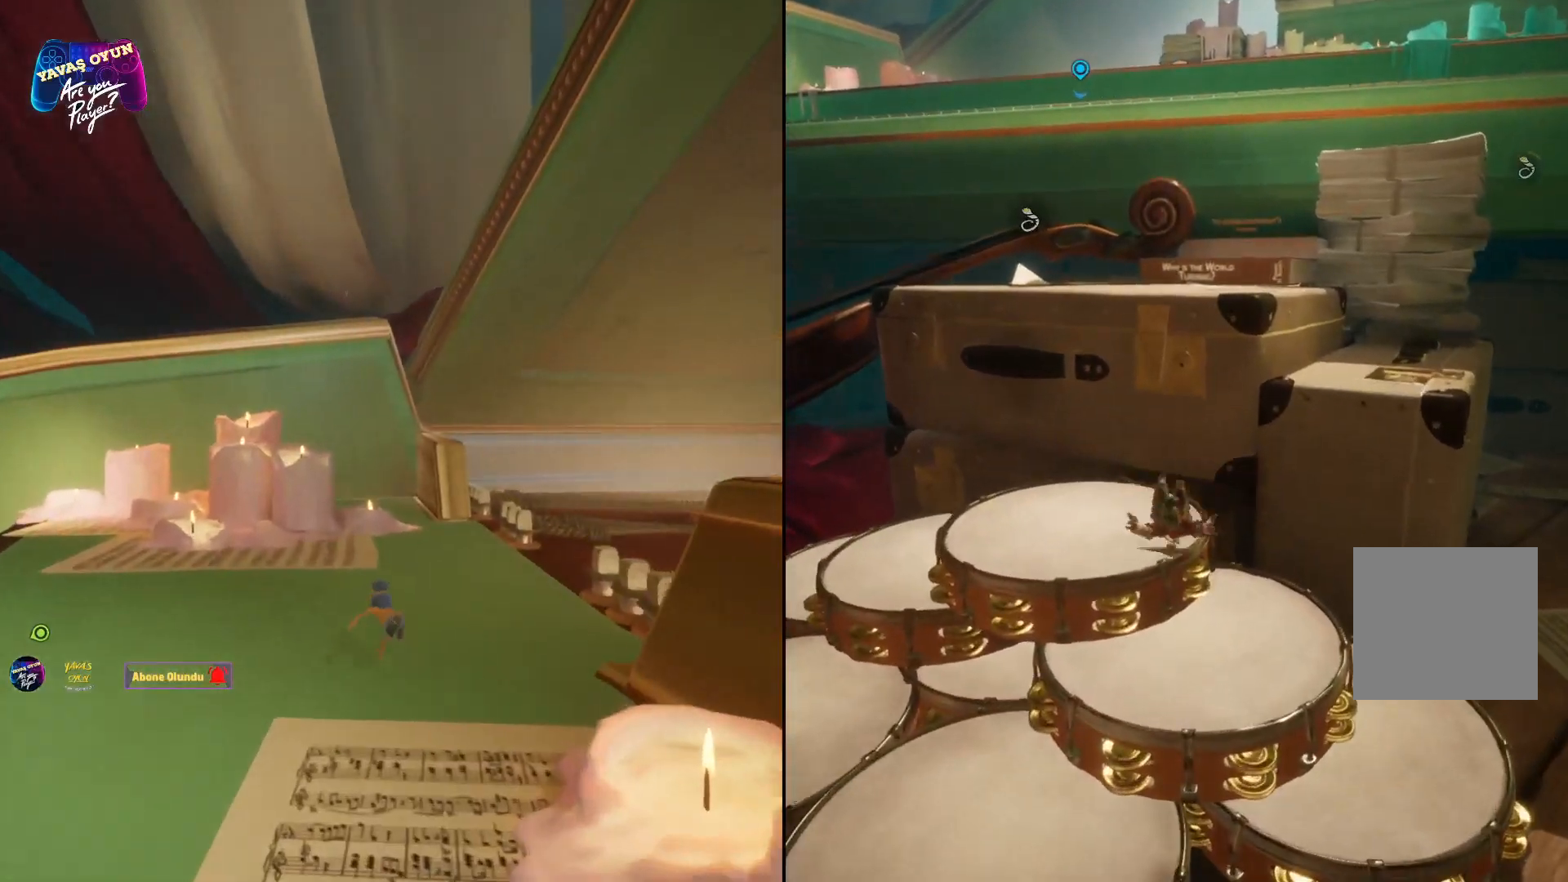
{"buttons": ["A"], "left_stick": "up", "right_stick": "center", "events": [[450, "A", "down"]]}
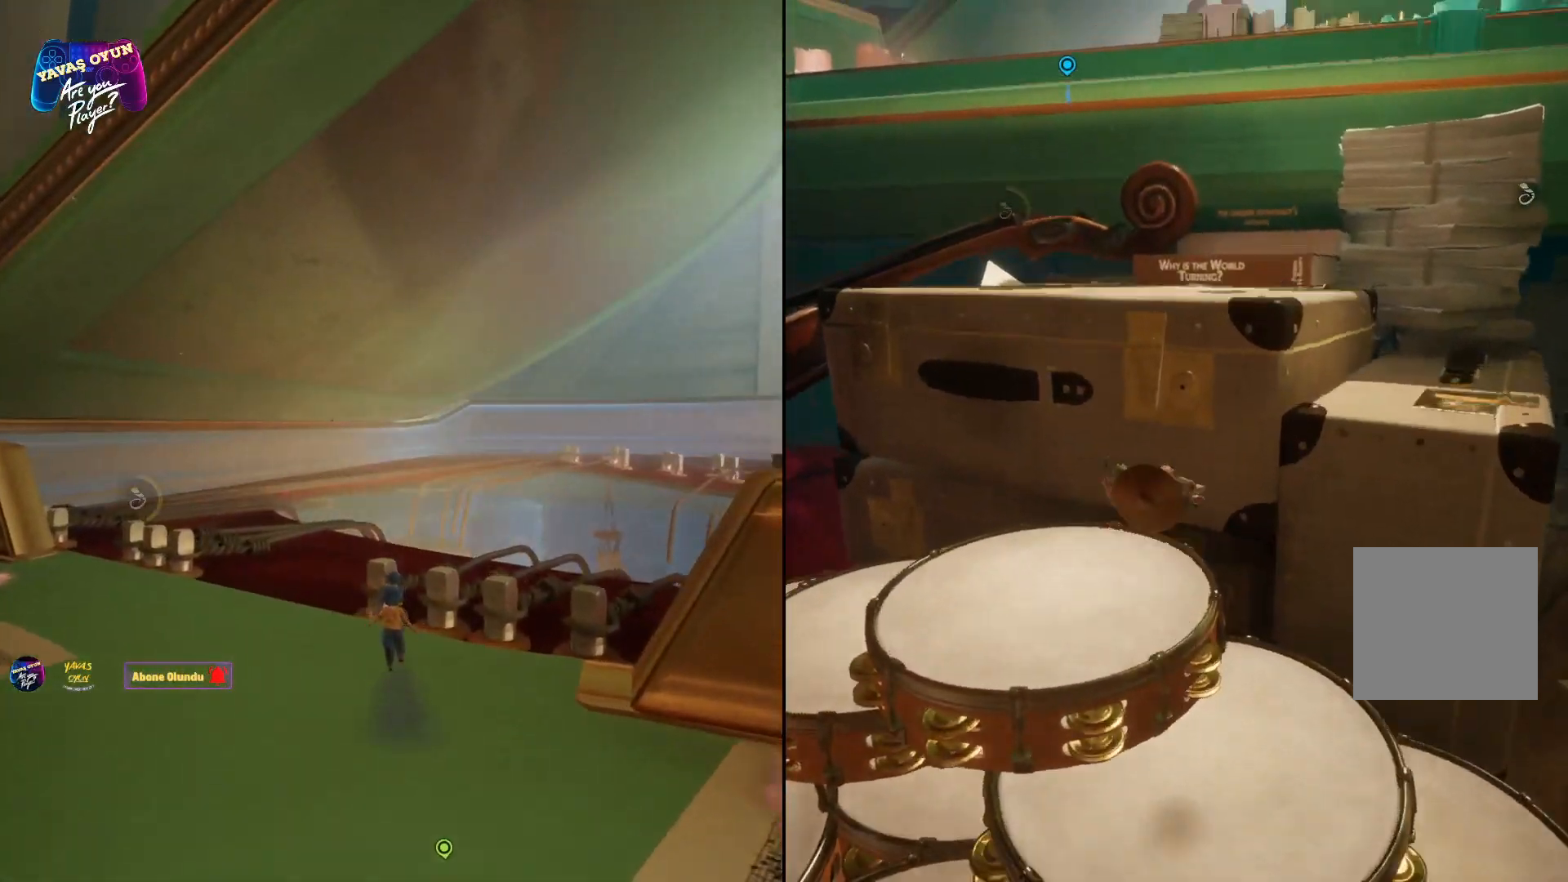
{"buttons": ["X"], "left_stick": "up", "right_stick": "center", "events": [[200, "A", "up"], [467, "X", "down"]]}
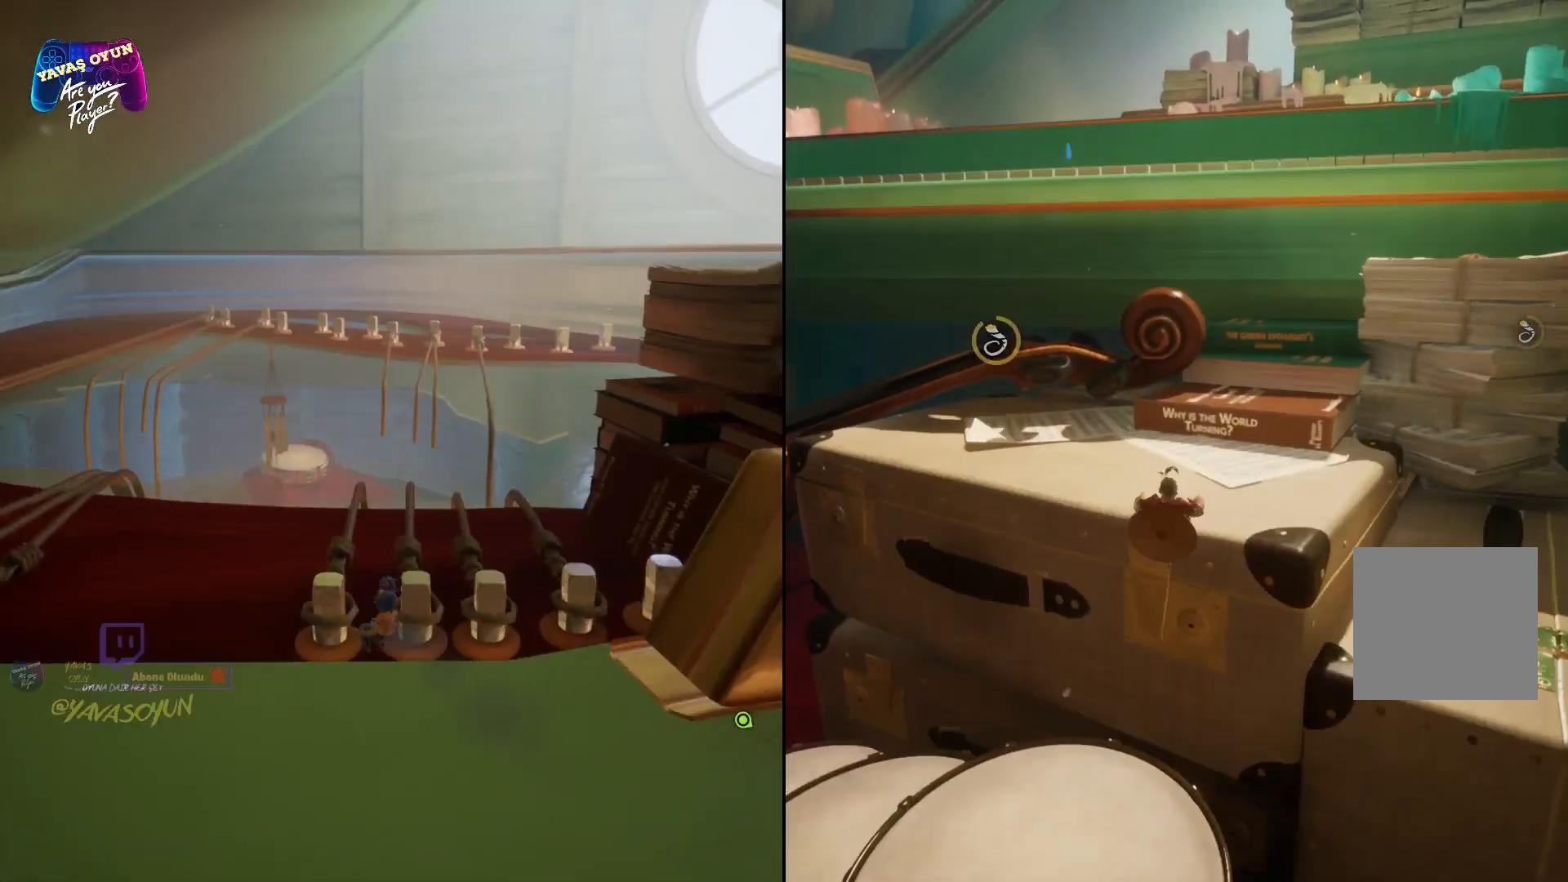
{"buttons": ["A"], "left_stick": "up", "right_stick": "center", "events": [[183, "X", "up"], [267, "A", "down"]]}
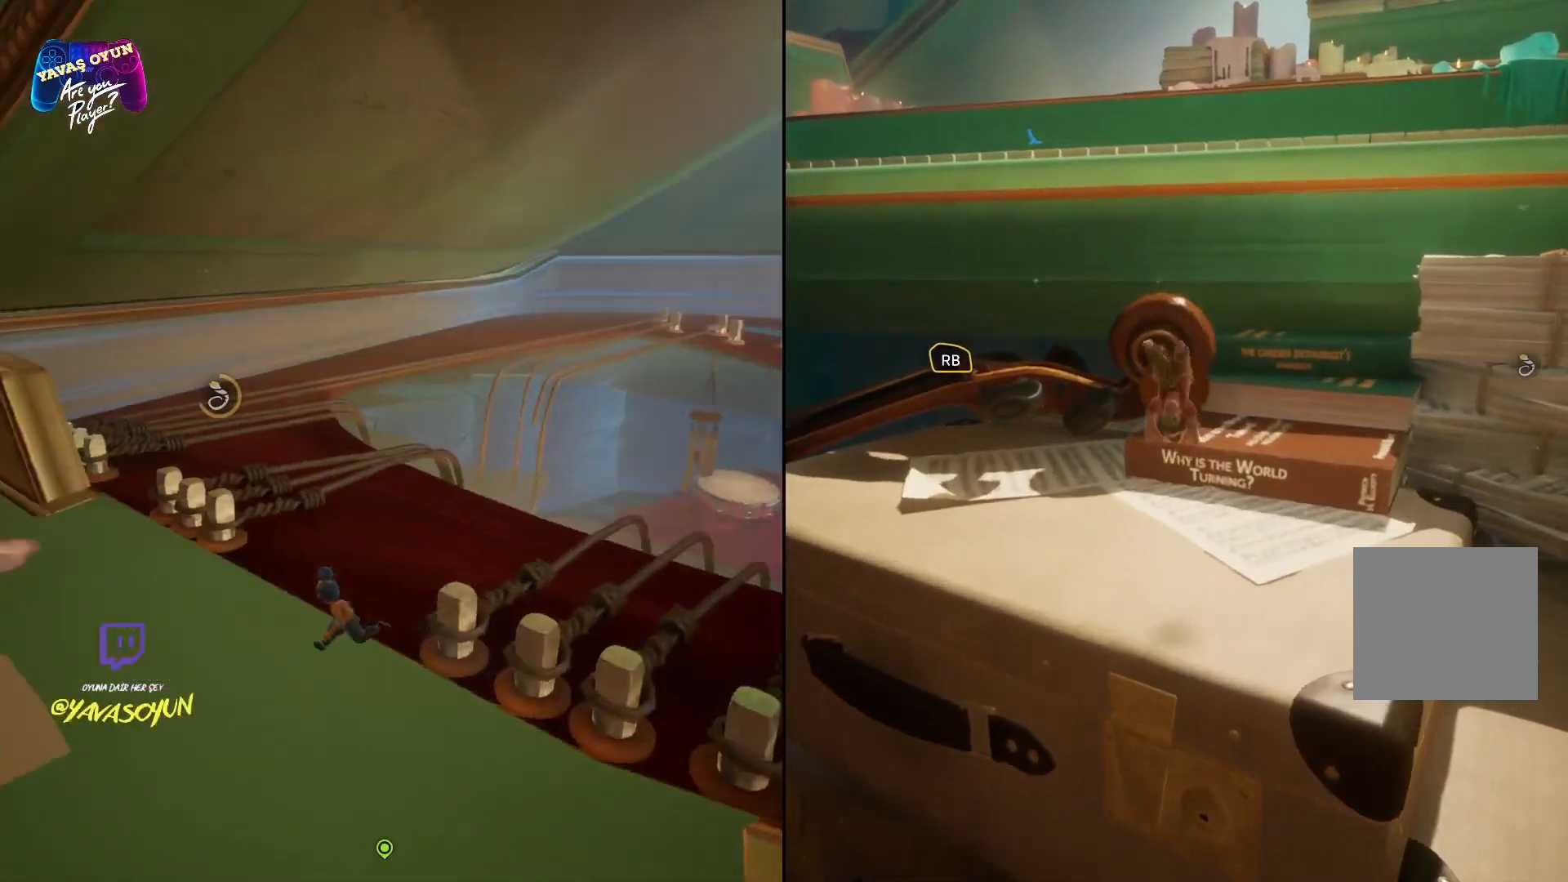
{"buttons": [], "left_stick": "up", "right_stick": "center", "events": [[67, "A", "up"]]}
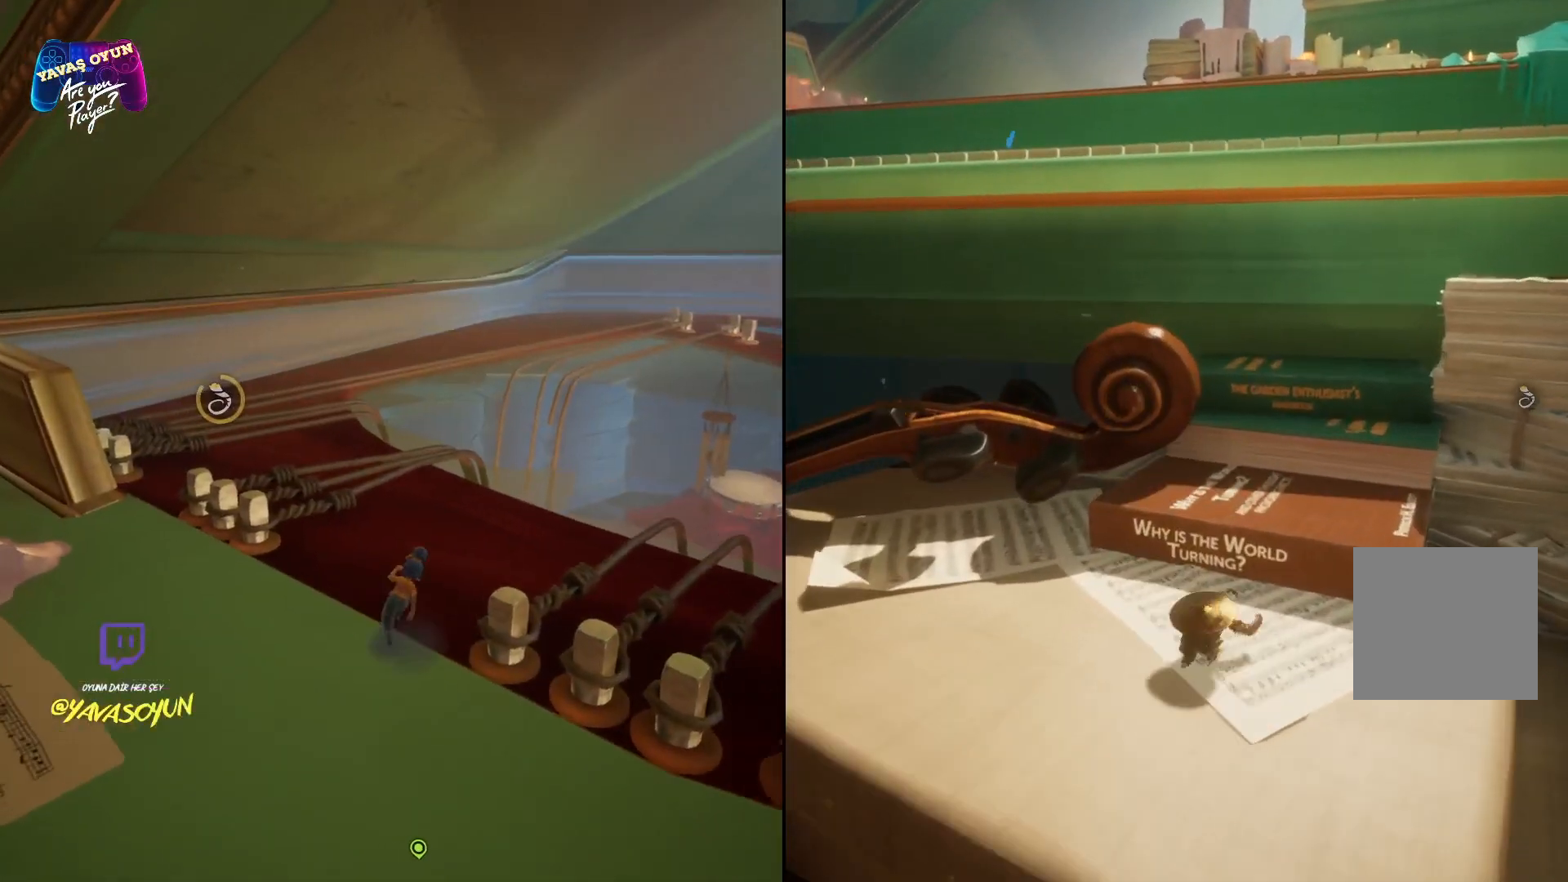
{"buttons": [], "left_stick": "up", "right_stick": "center", "events": [[33, "A", "down"], [217, "A", "up"], [317, "A", "down"], [500, "A", "up"]]}
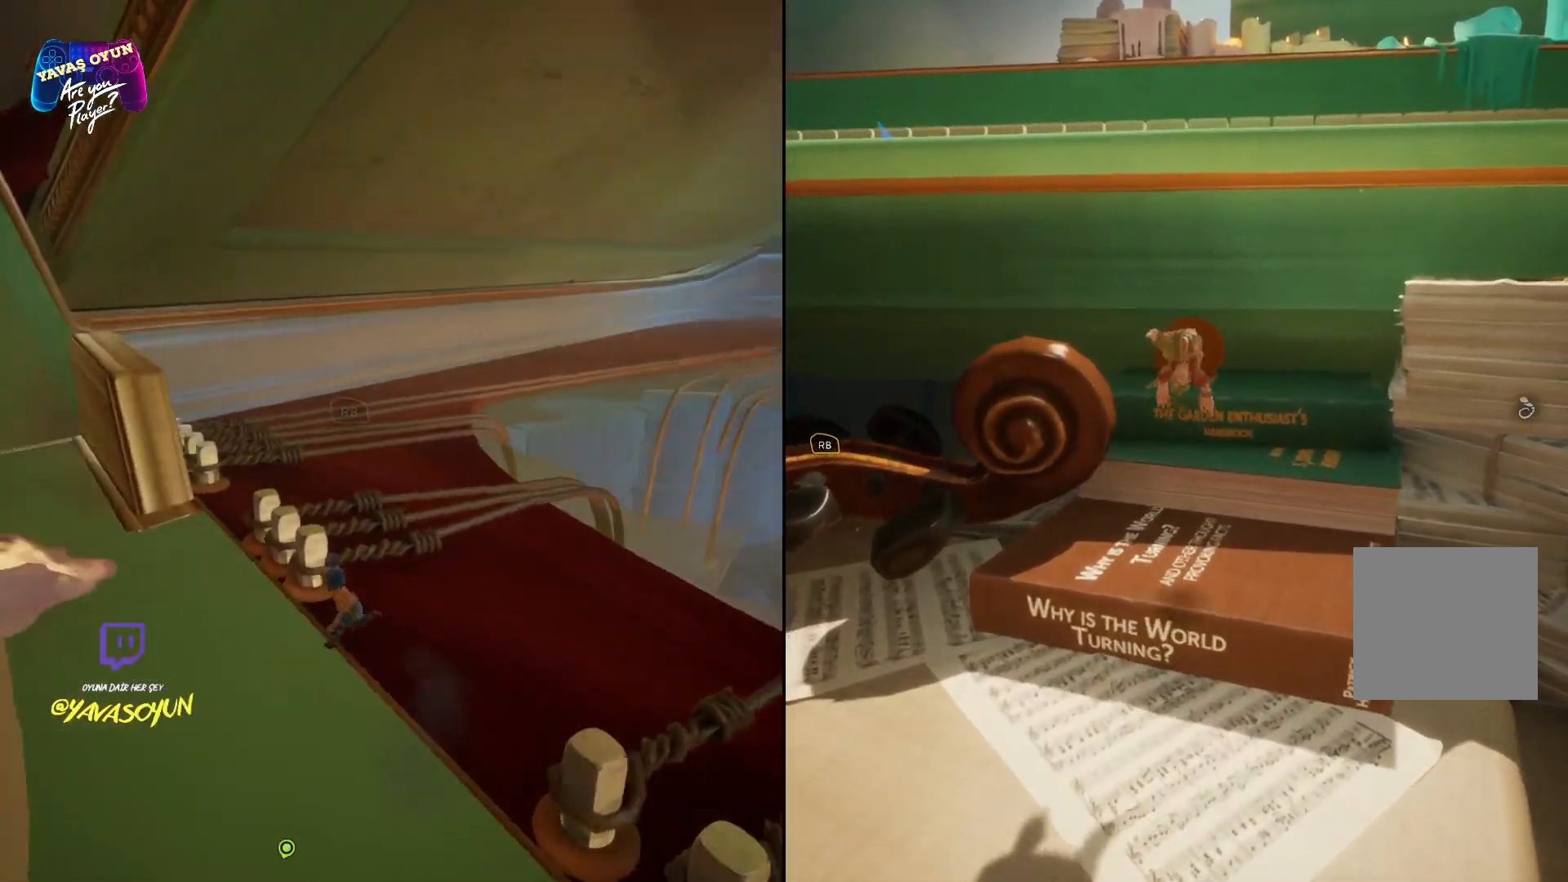
{"buttons": ["A"], "left_stick": "up", "right_stick": "center", "events": [[117, "A", "down"], [267, "A", "up"], [367, "A", "down"]]}
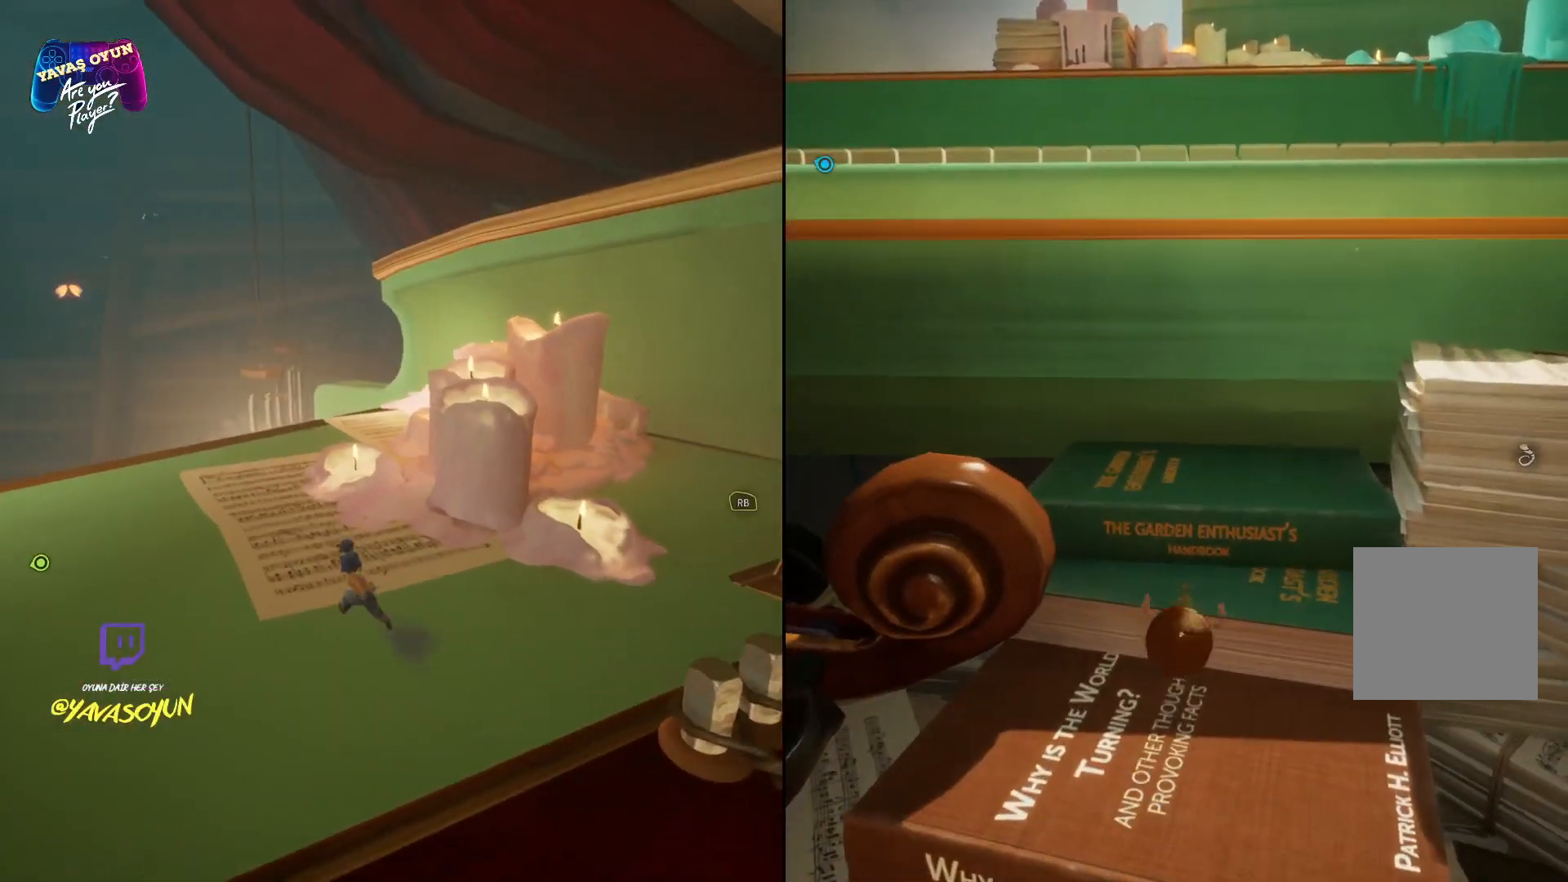
{"buttons": ["A"], "left_stick": "up", "right_stick": "center", "events": [[50, "A", "up"], [117, "A", "down"], [283, "A", "up"], [400, "A", "down"]]}
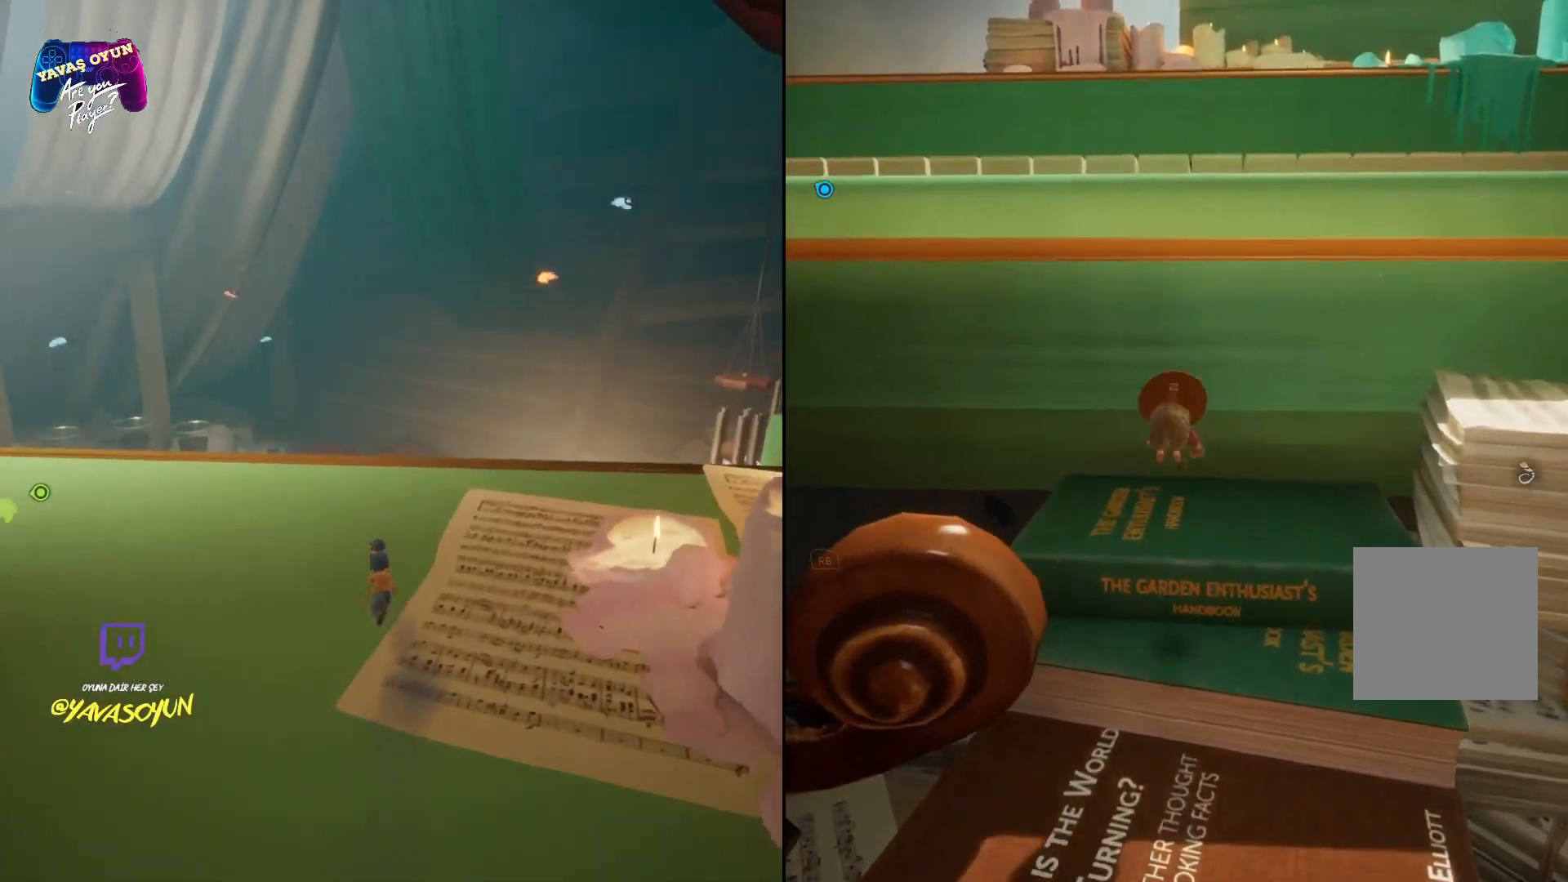
{"buttons": ["A"], "left_stick": "up", "right_stick": "center", "events": [[67, "A", "up"], [167, "A", "down"], [317, "A", "up"], [433, "A", "down"]]}
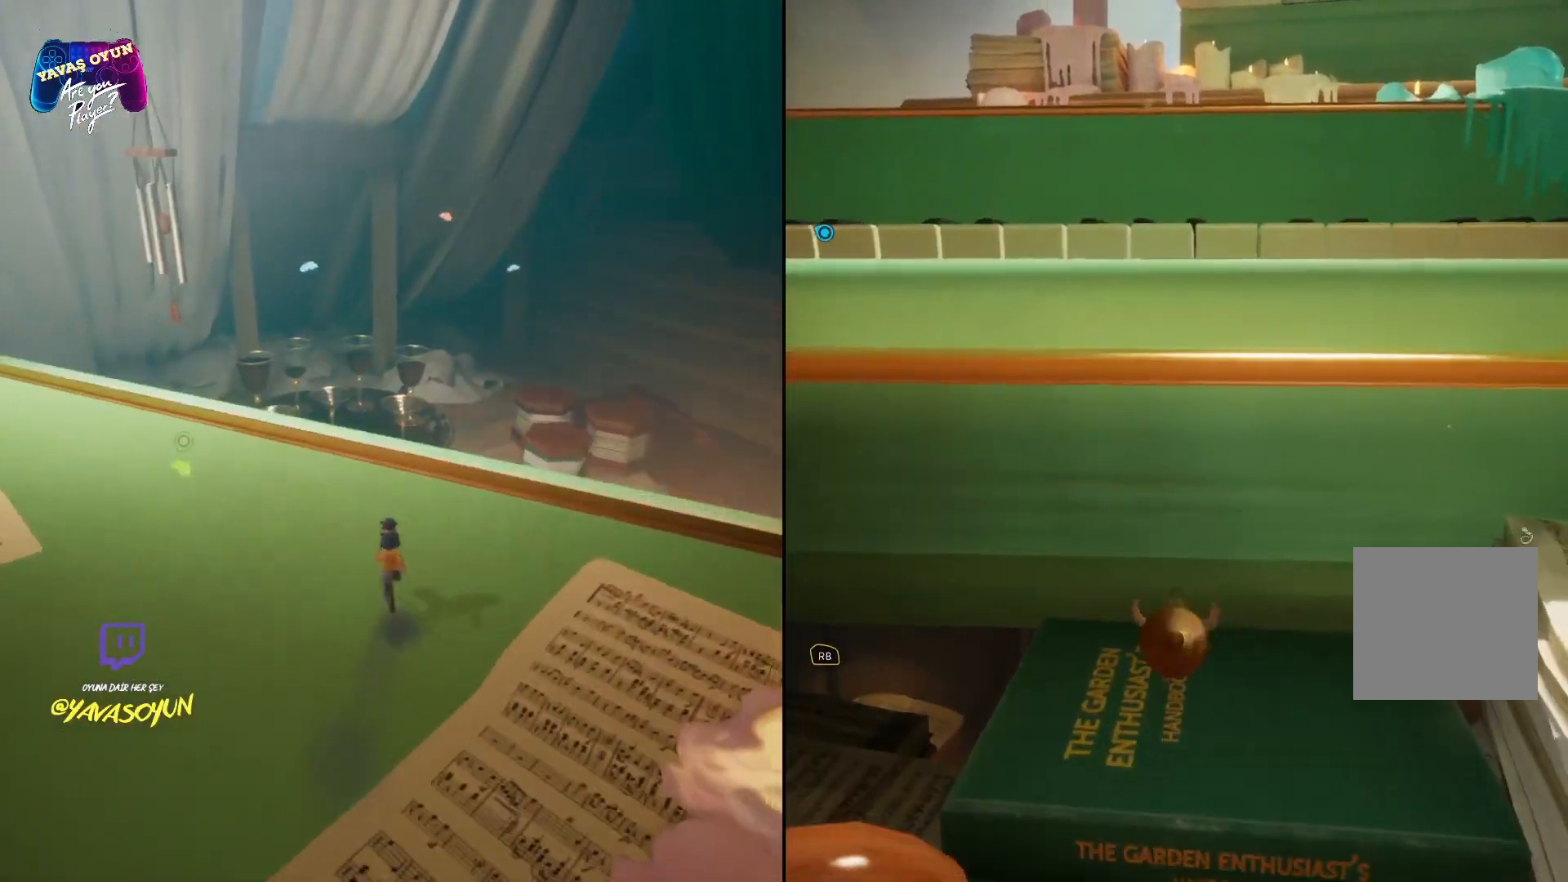
{"buttons": ["A"], "left_stick": "up", "right_stick": "center", "events": [[83, "A", "up"], [167, "A", "down"], [300, "A", "up"], [400, "A", "down"]]}
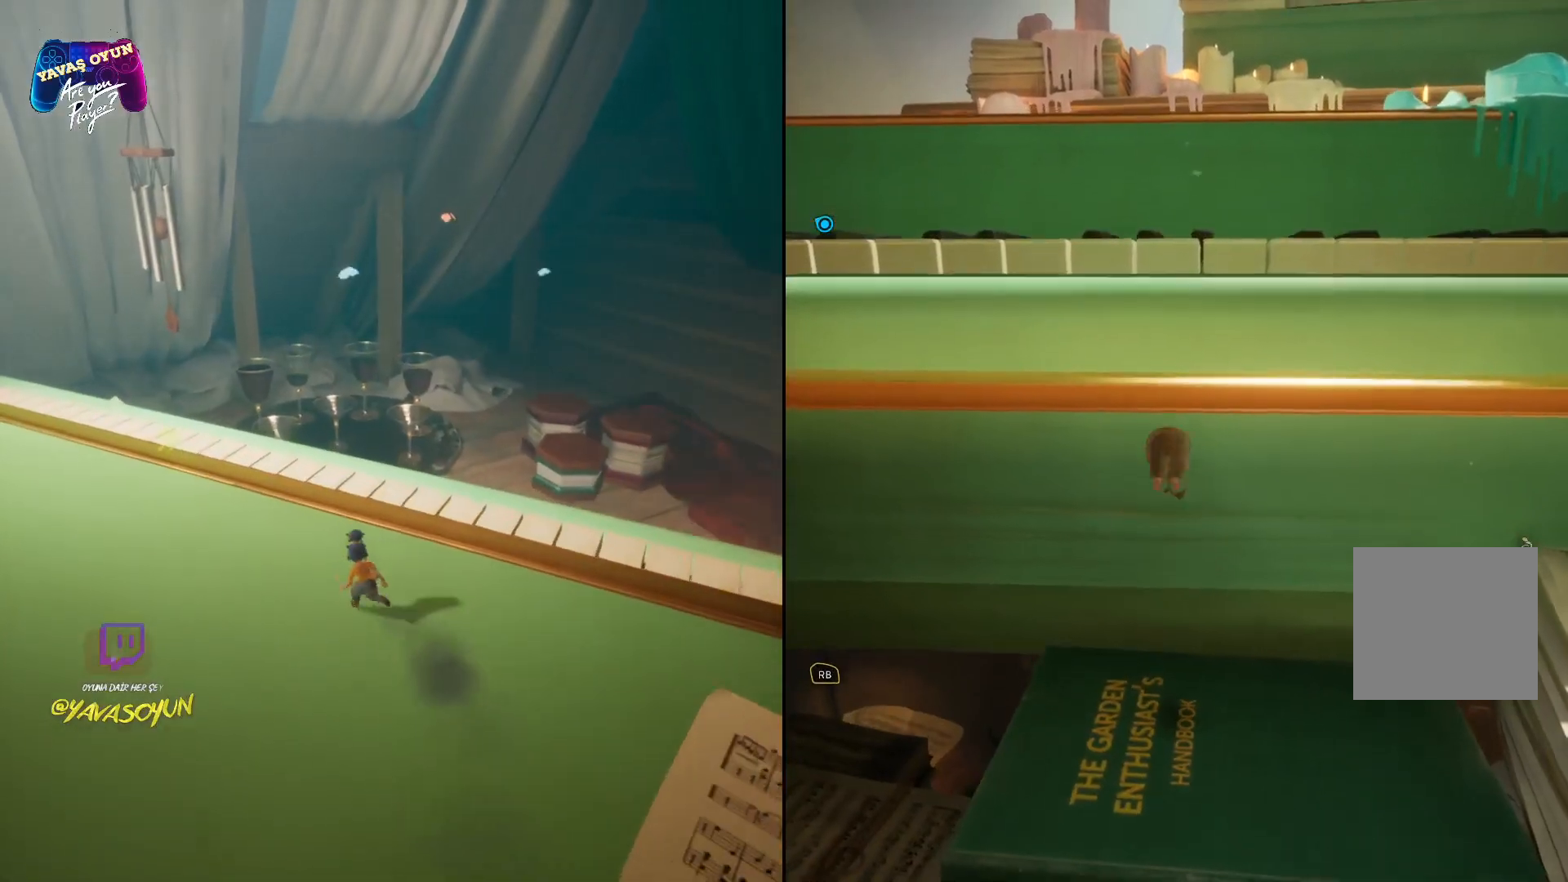
{"buttons": ["A"], "left_stick": "up-right", "right_stick": "center", "events": [[33, "A", "up"], [133, "A", "down"], [300, "left_stick", "up-right"], [317, "A", "up"], [400, "A", "down"]]}
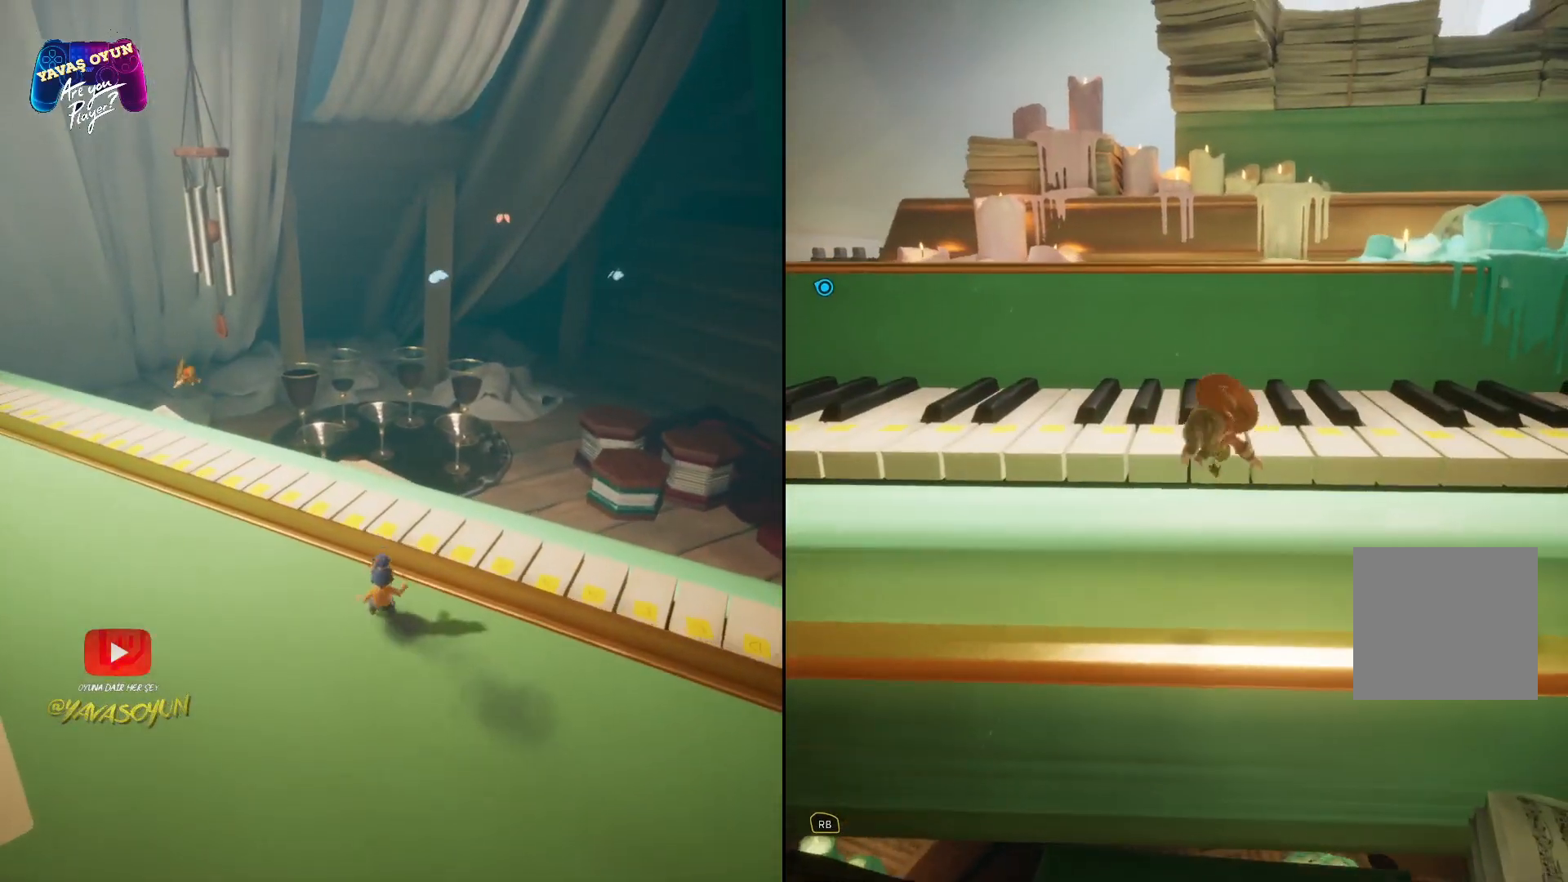
{"buttons": ["A"], "left_stick": "up", "right_stick": "center", "events": [[150, "A", "up"], [267, "left_stick", "up"], [317, "A", "down"]]}
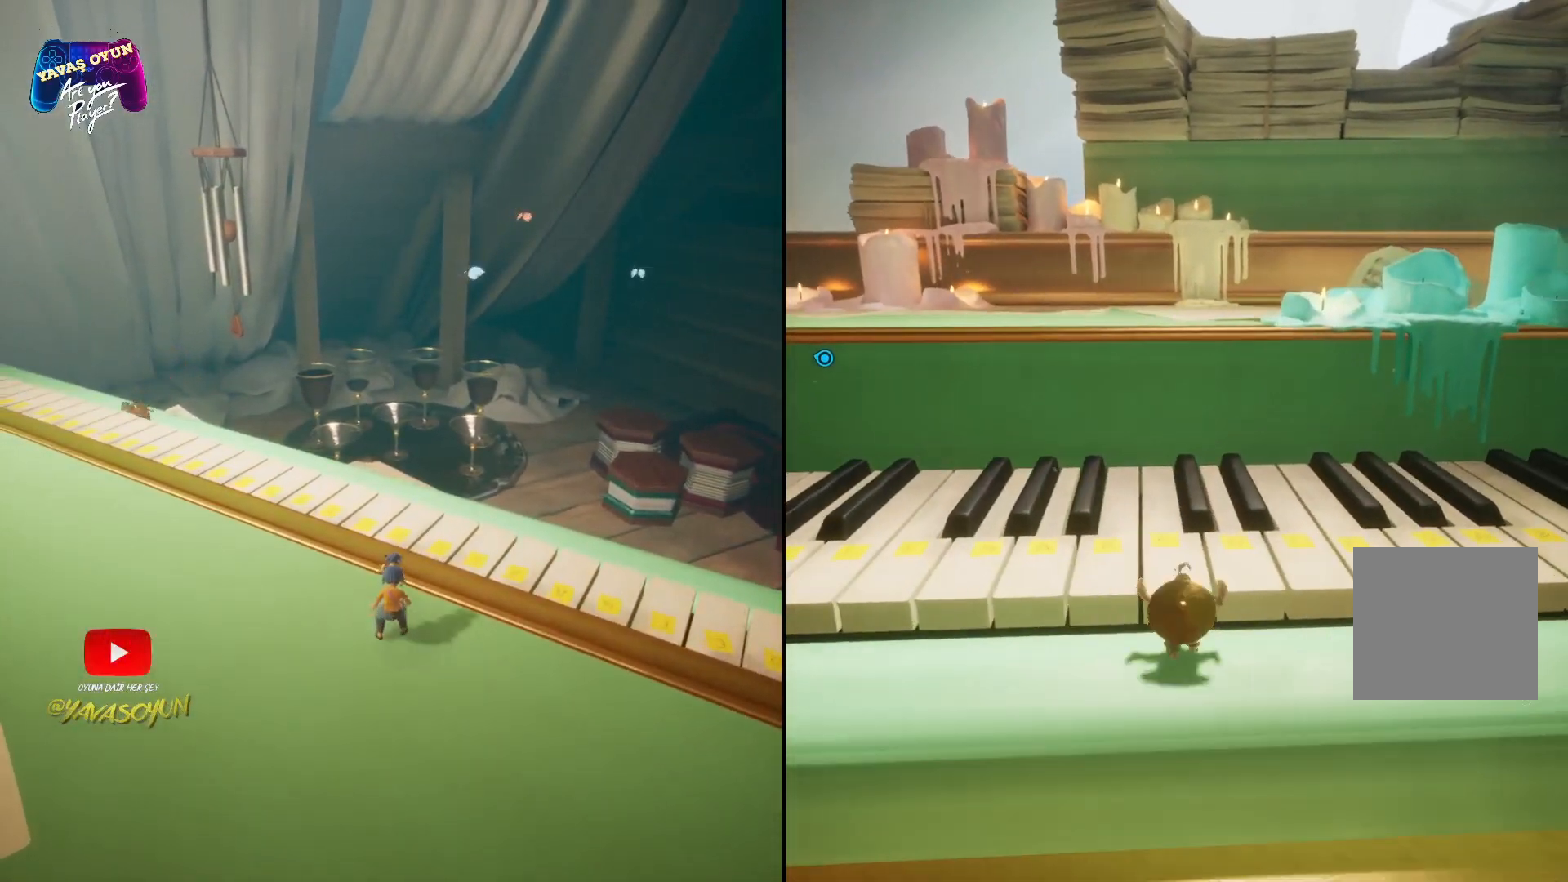
{"buttons": ["A"], "left_stick": "up", "right_stick": "center", "events": [[17, "A", "up"], [133, "A", "down"], [300, "A", "up"], [400, "A", "down"]]}
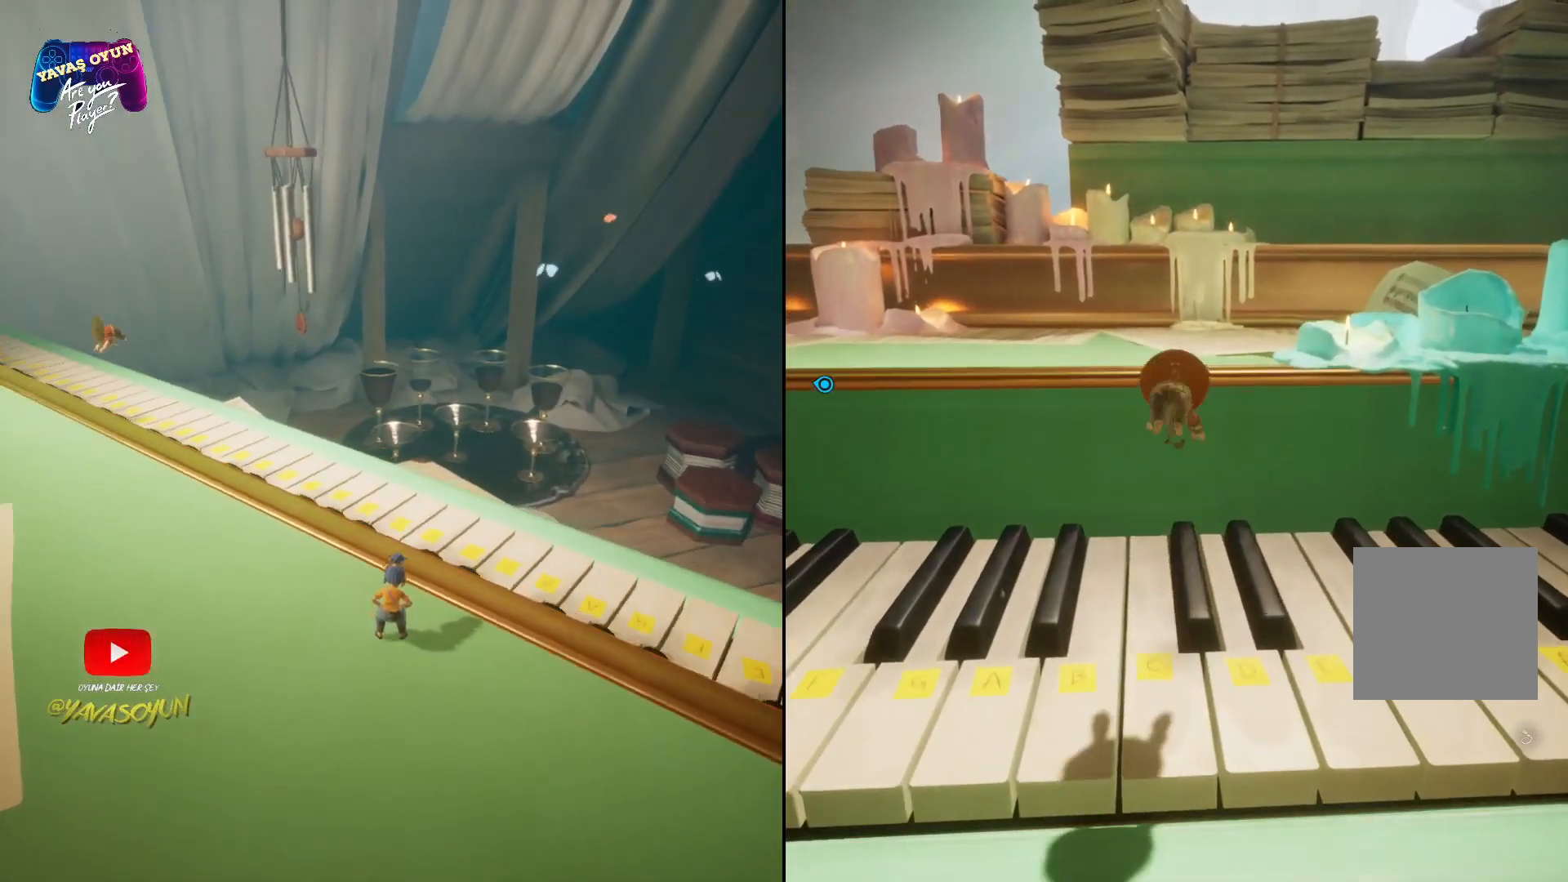
{"buttons": ["X"], "left_stick": "up", "right_stick": "center", "events": [[50, "A", "up"], [150, "A", "down"], [267, "A", "up"], [383, "A", "down"], [383, "X", "down"], [500, "A", "up"]]}
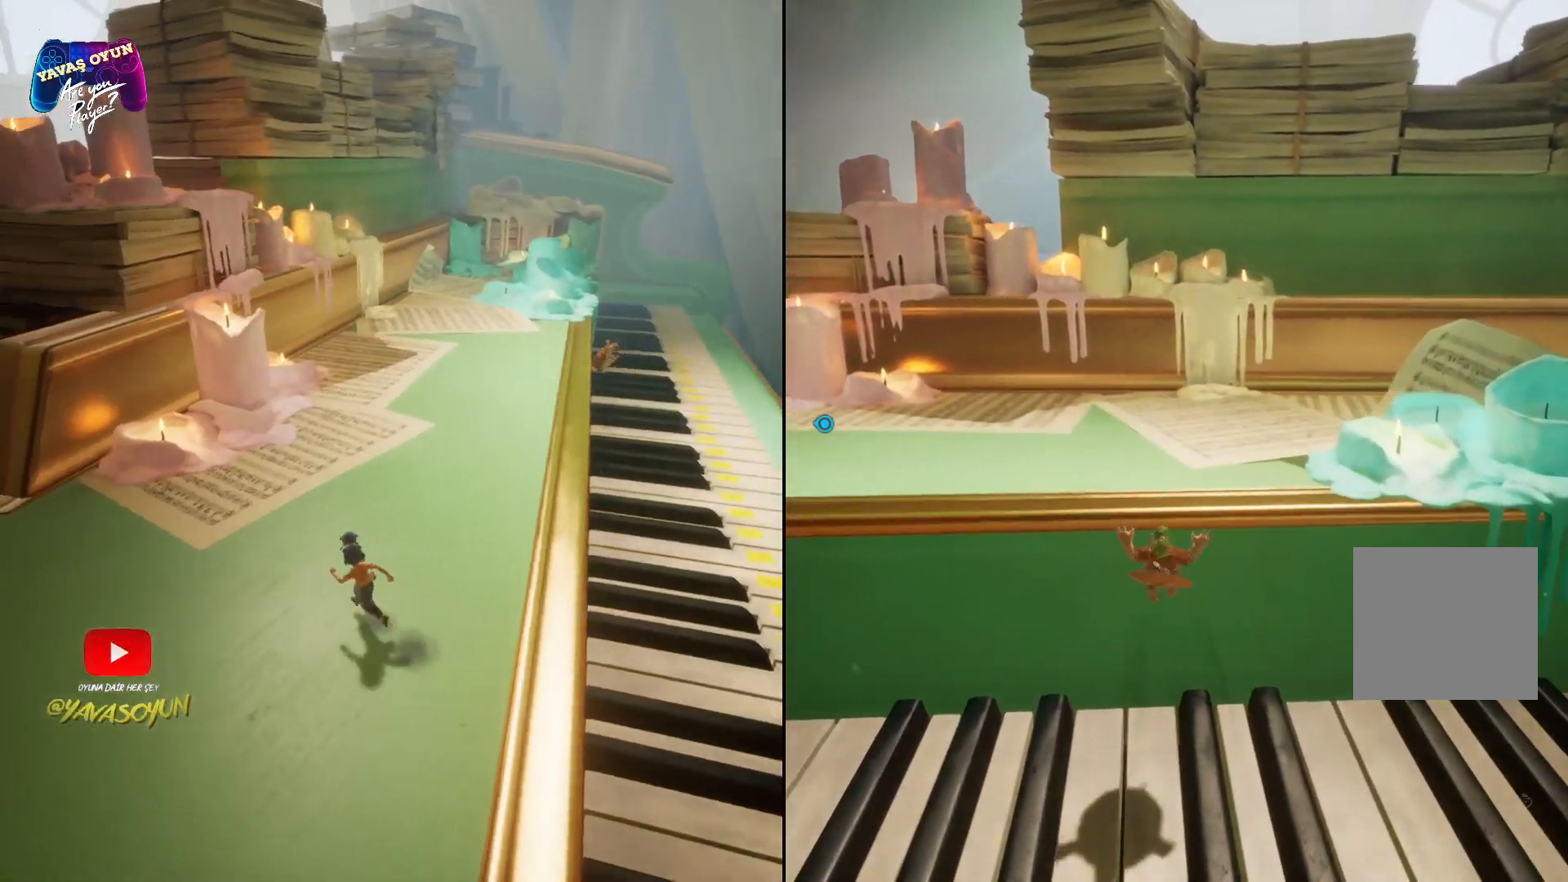
{"buttons": ["A"], "left_stick": "up", "right_stick": "center", "events": [[83, "X", "up"], [200, "A", "down"], [400, "A", "up"], [467, "A", "down"]]}
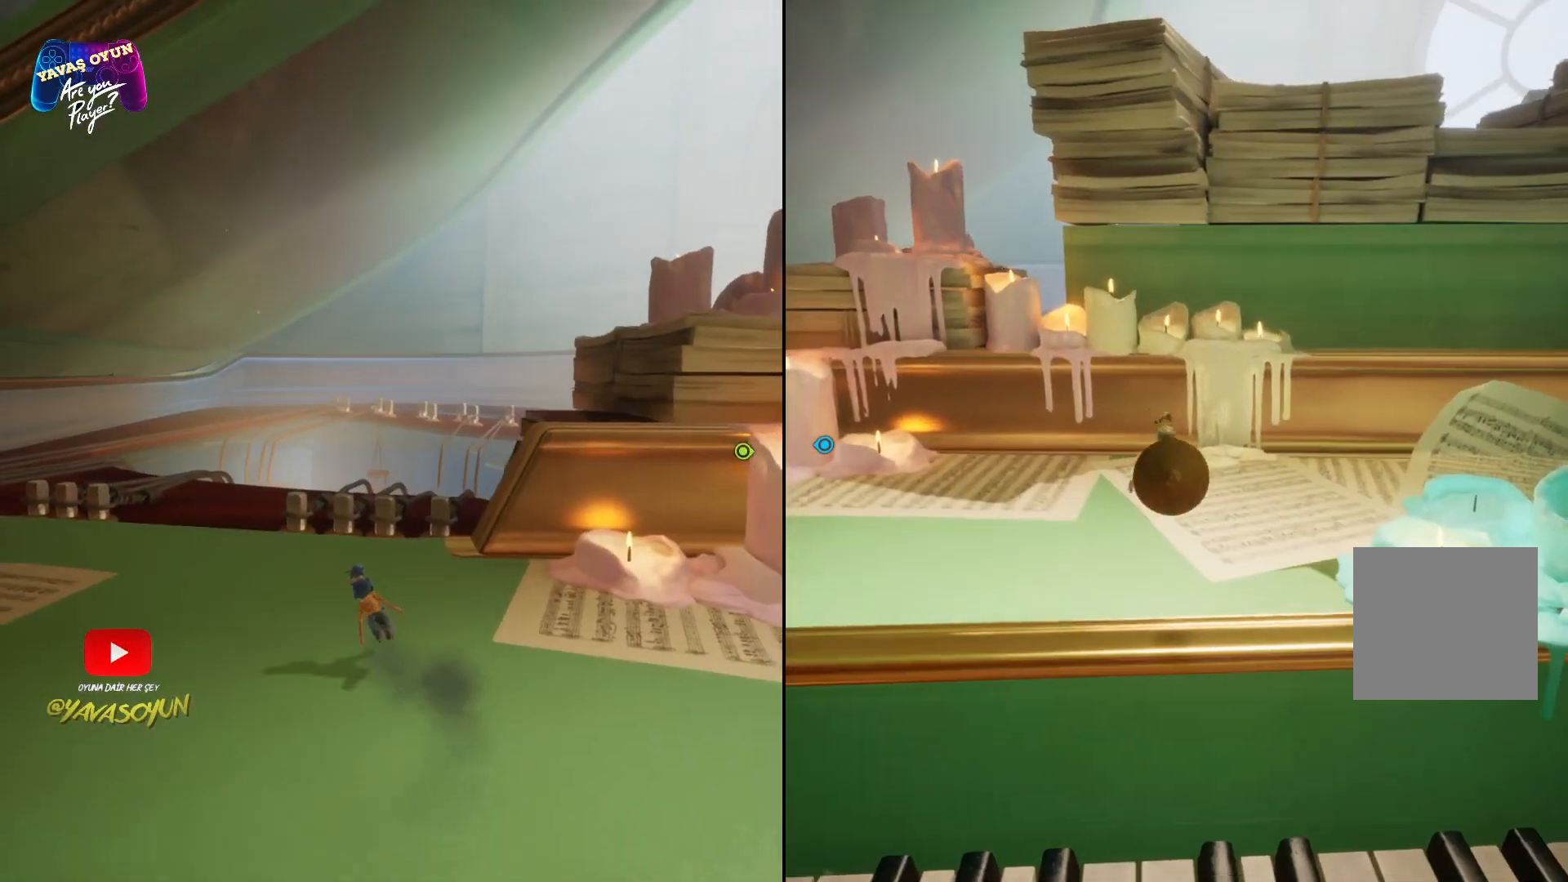
{"buttons": [], "left_stick": "up", "right_stick": "left", "events": [[117, "A", "up"], [283, "right_stick", "left"]]}
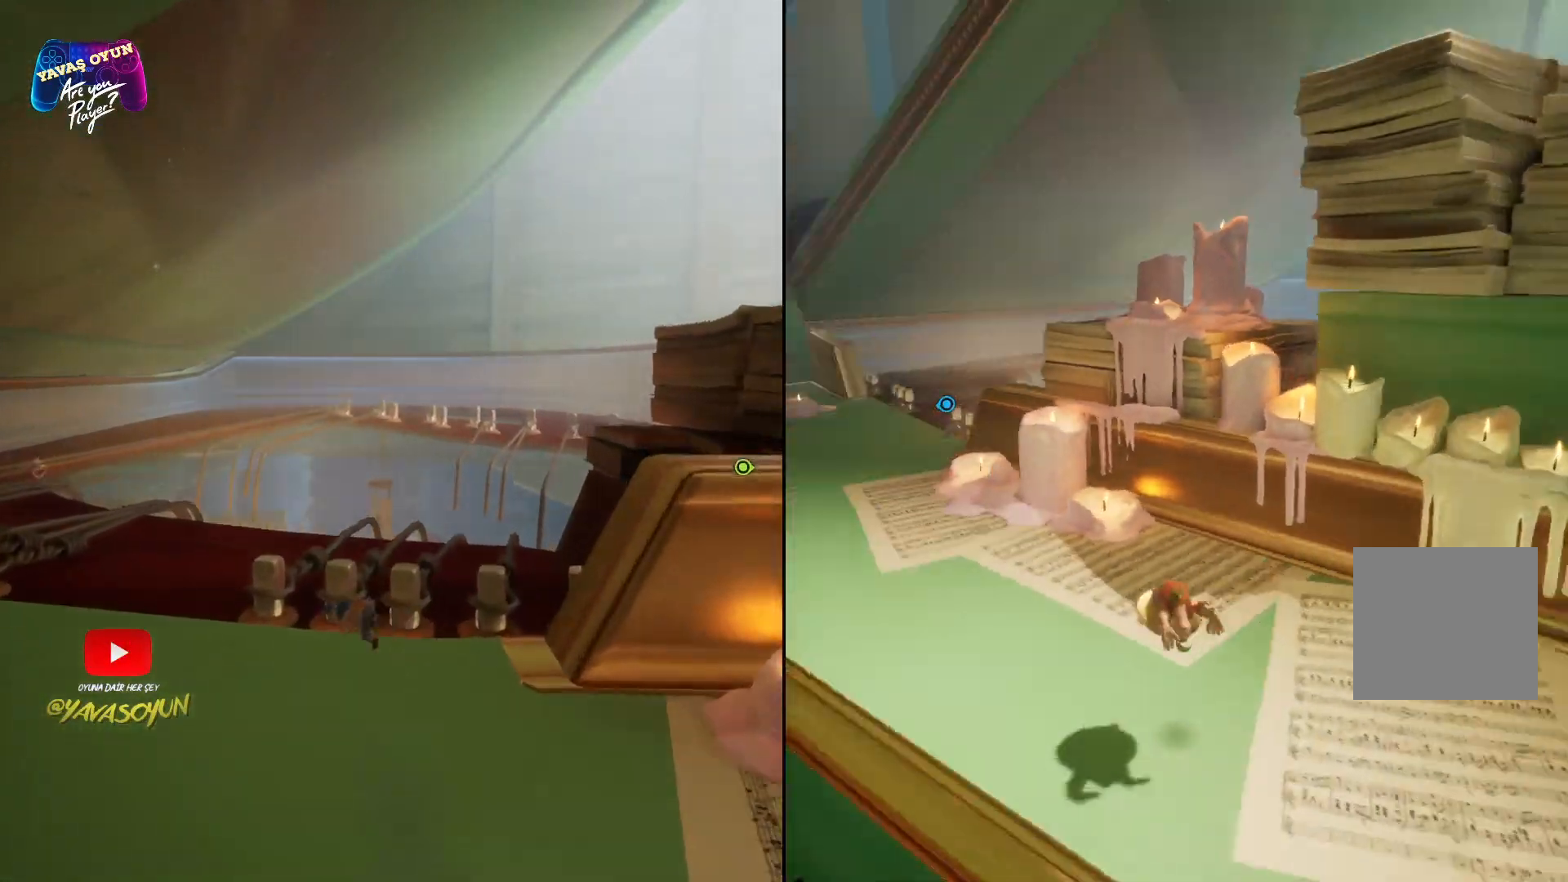
{"buttons": [], "left_stick": "up", "right_stick": "right", "events": [[100, "right_stick", "center"], [500, "right_stick", "right"]]}
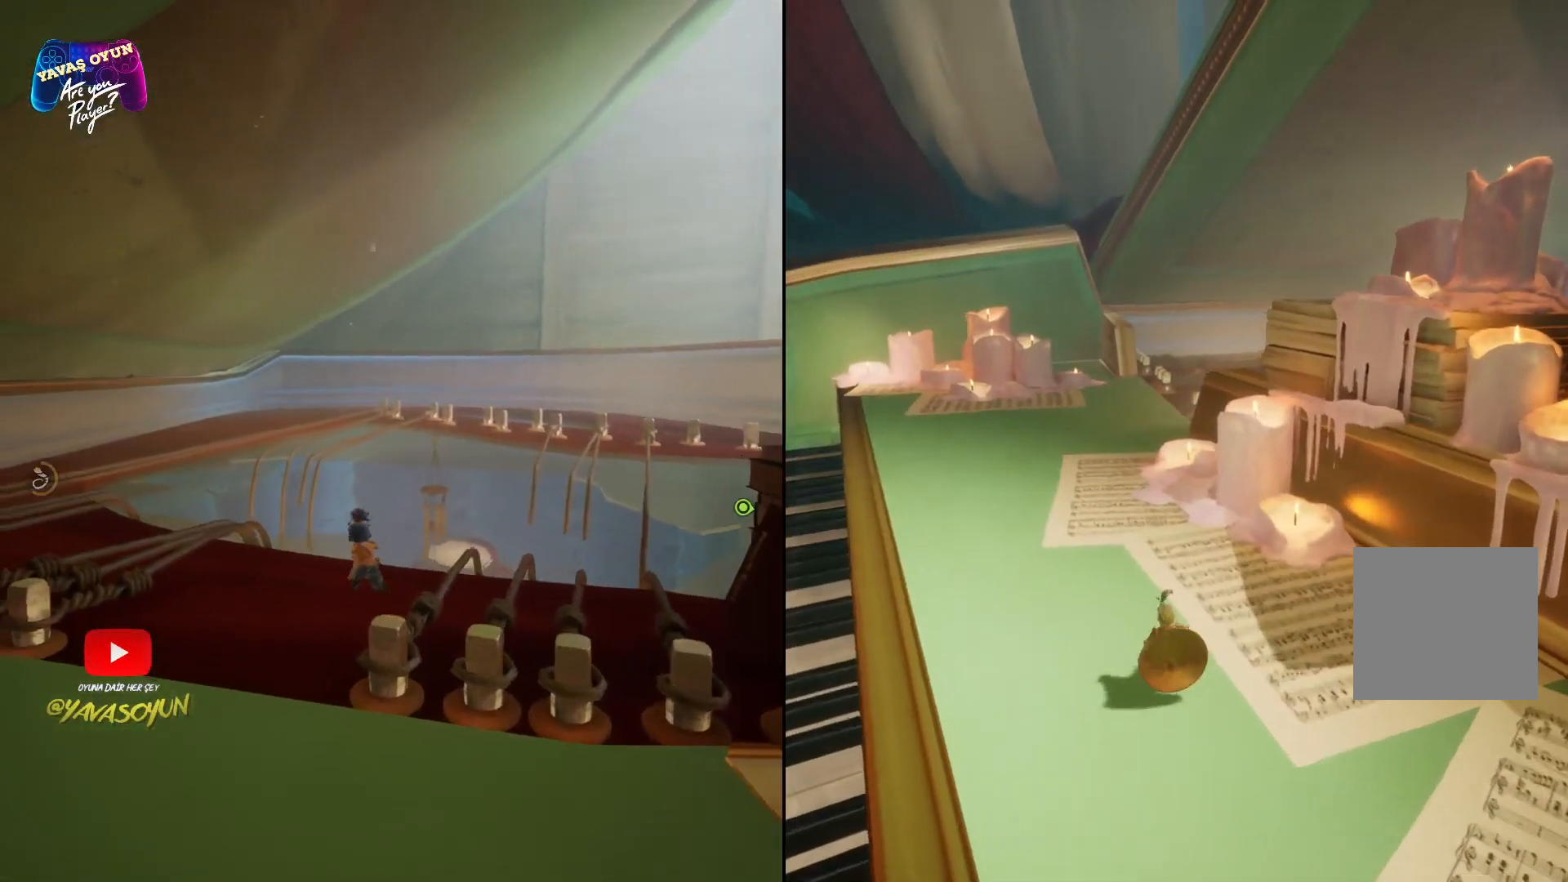
{"buttons": ["L3"], "left_stick": "up", "right_stick": "center", "events": [[133, "right_stick", "center"], [183, "L3", "down"]]}
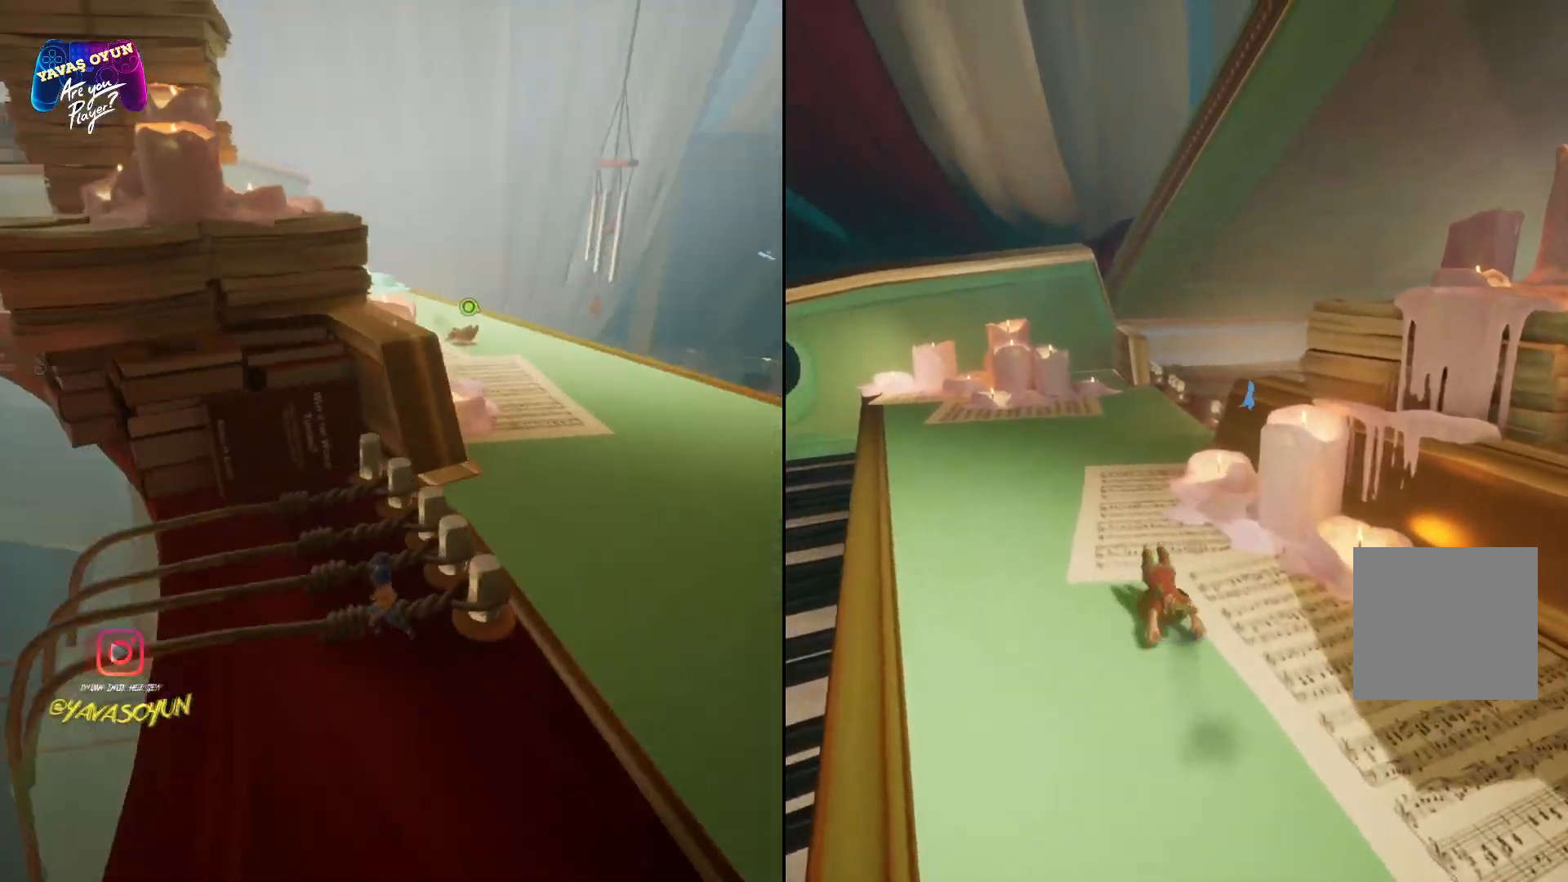
{"buttons": ["L3"], "left_stick": "up", "right_stick": "right", "events": [[450, "right_stick", "right"]]}
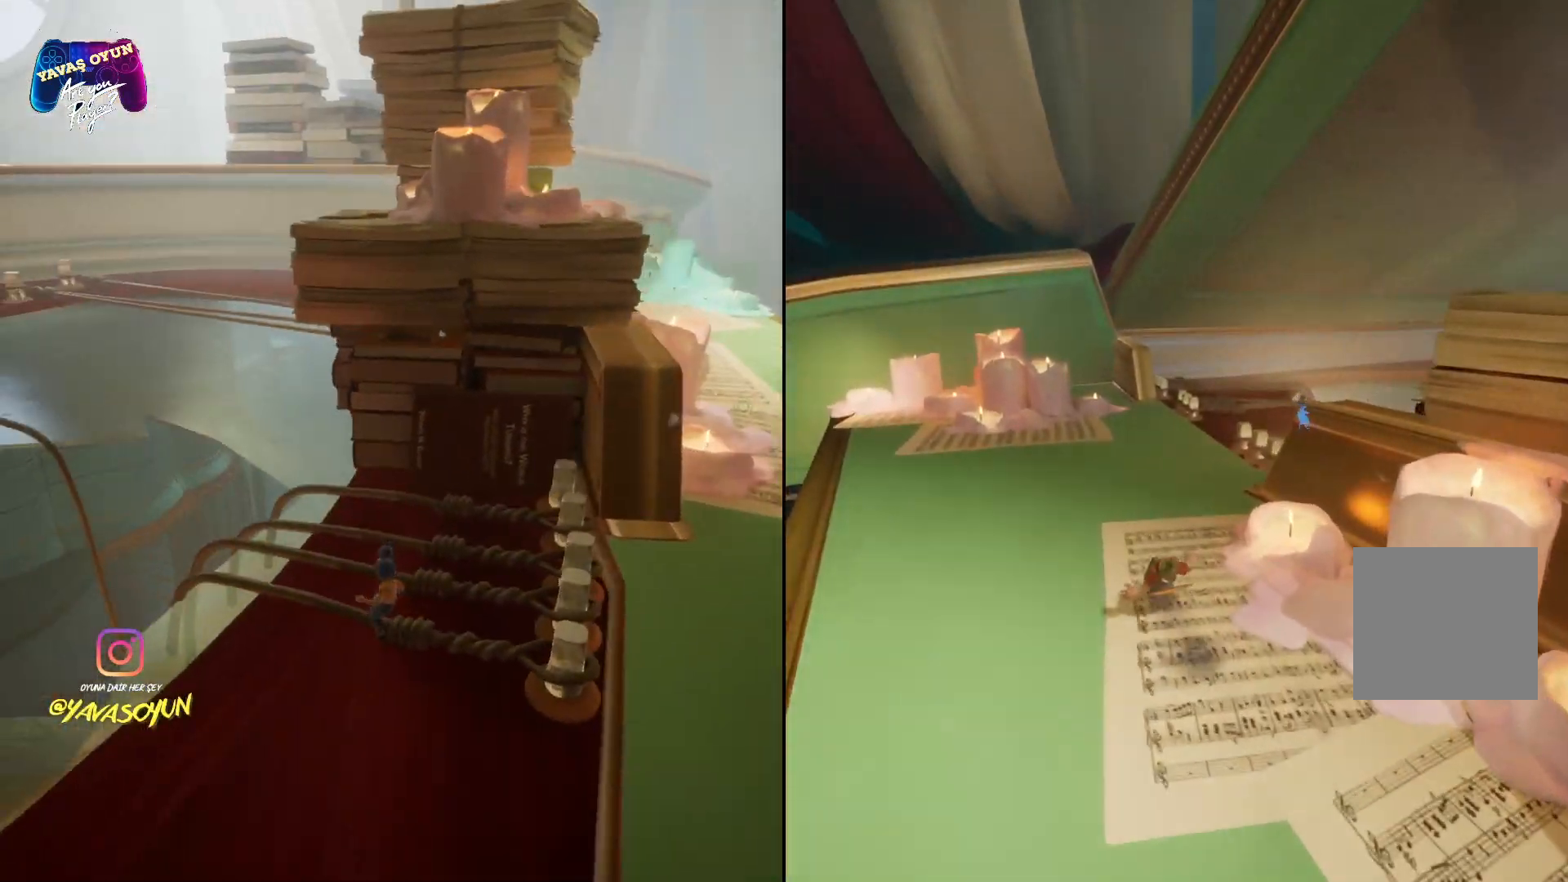
{"buttons": [], "left_stick": "up", "right_stick": "right", "events": [[17, "L3", "up"]]}
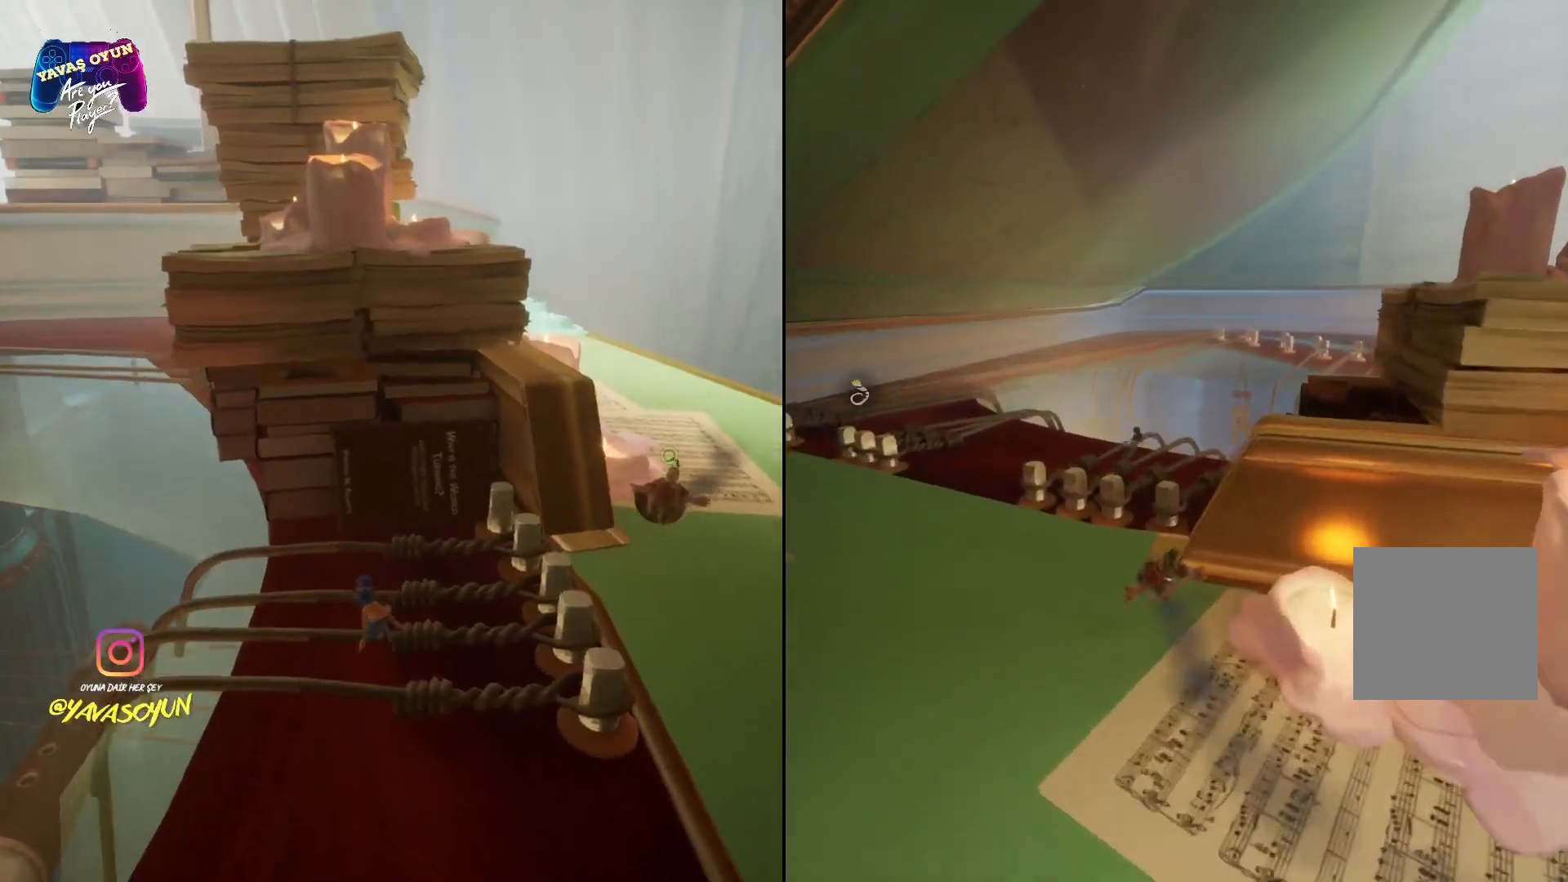
{"buttons": [], "left_stick": "up", "right_stick": "right", "events": []}
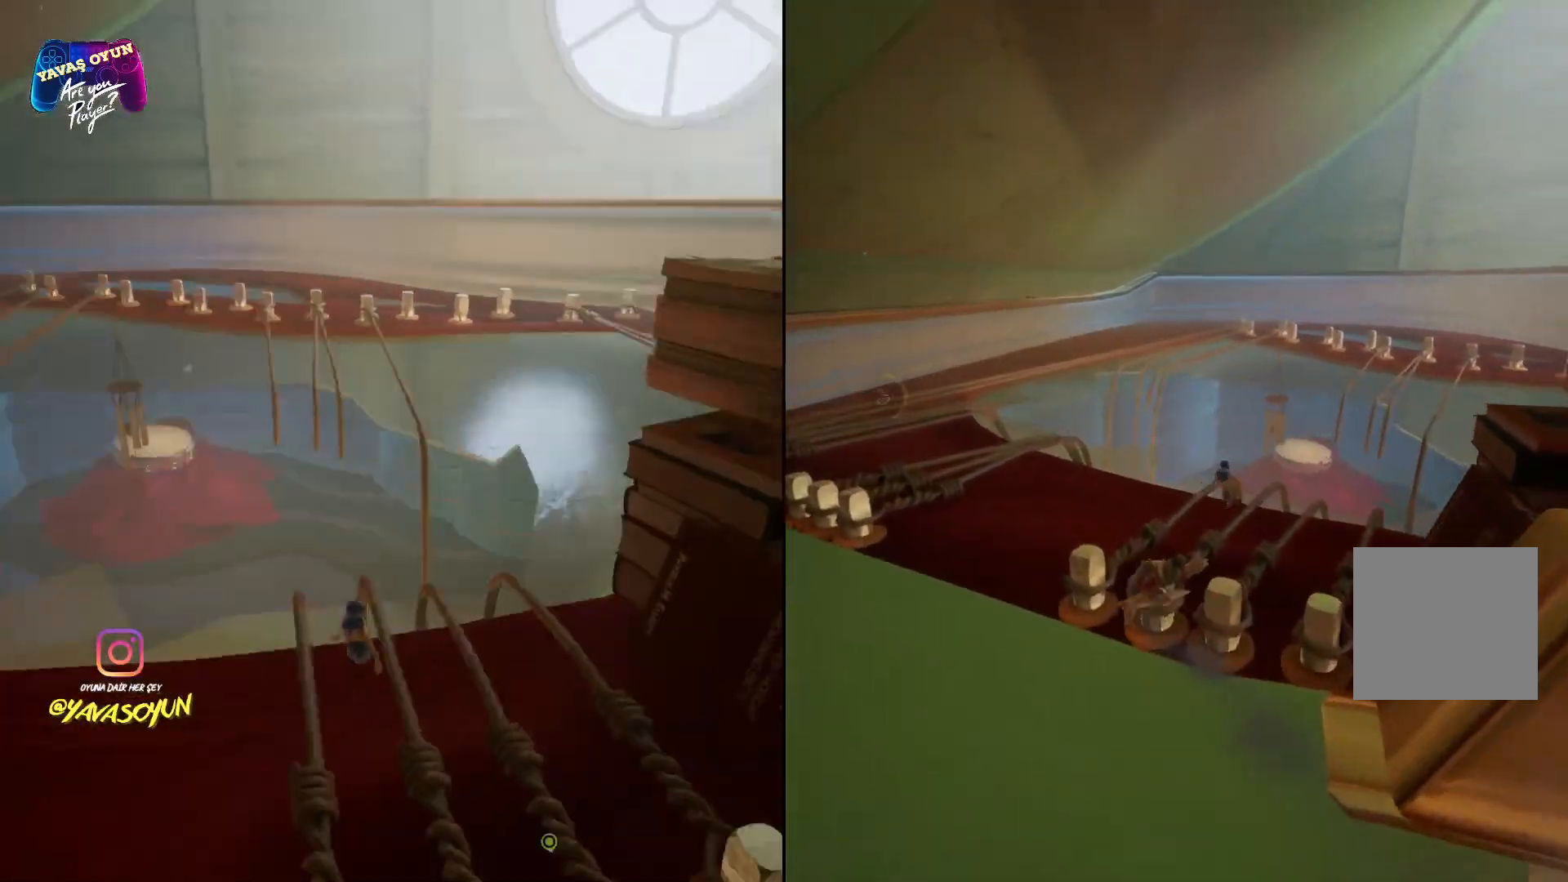
{"buttons": [], "left_stick": "left", "right_stick": "left", "events": [[33, "right_stick", "down-right"], [250, "left_stick", "up-left"], [300, "right_stick", "down"], [350, "left_stick", "left"], [483, "right_stick", "left"]]}
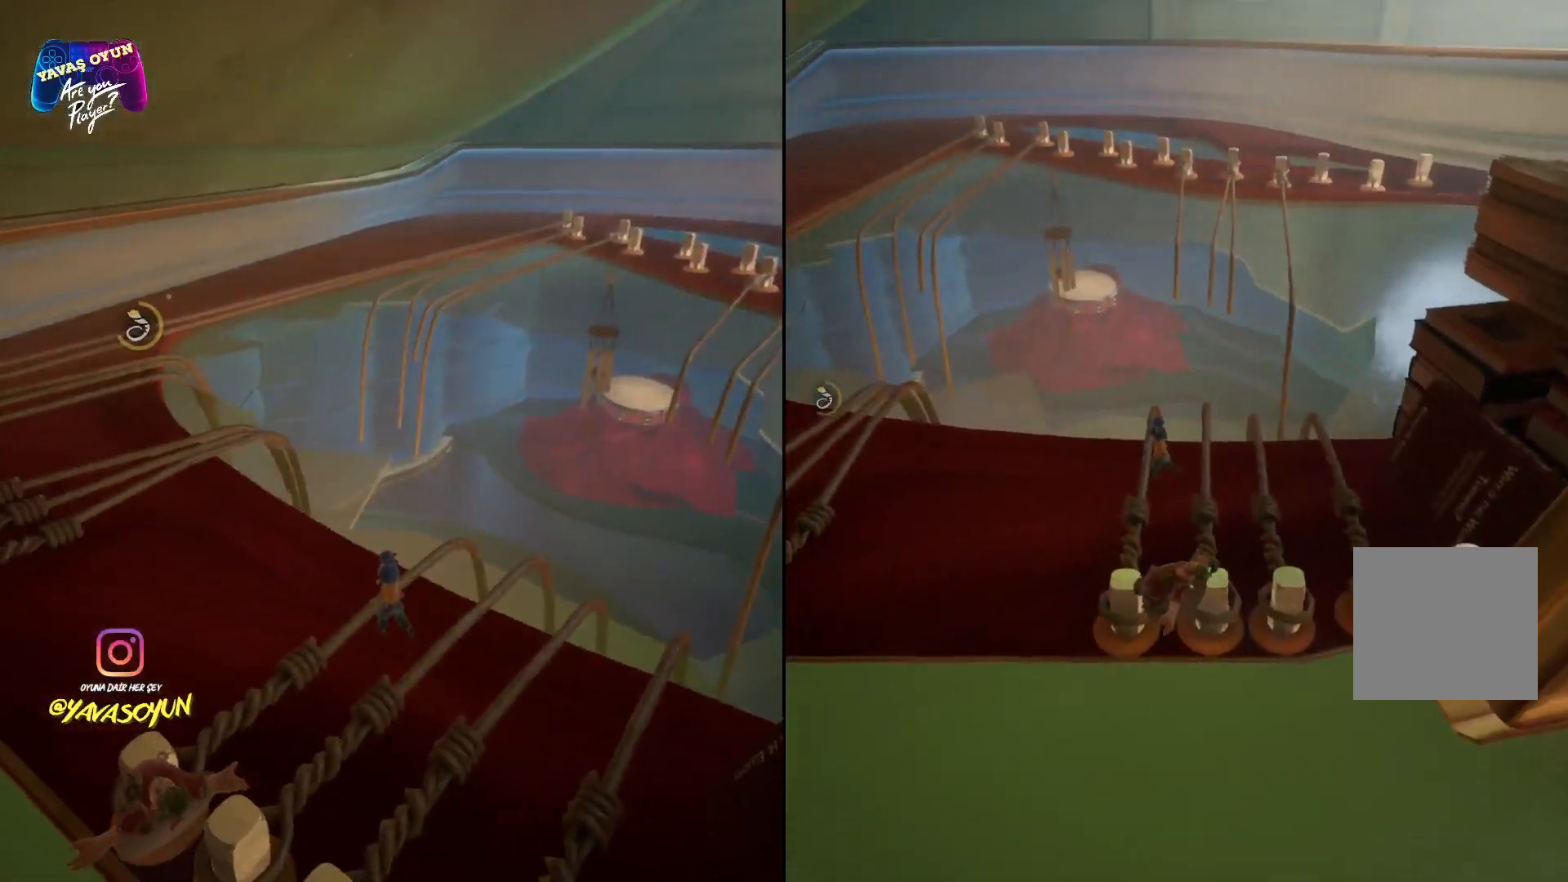
{"buttons": [], "left_stick": "up-left", "right_stick": "center", "events": [[167, "left_stick", "up-left"], [300, "right_stick", "center"]]}
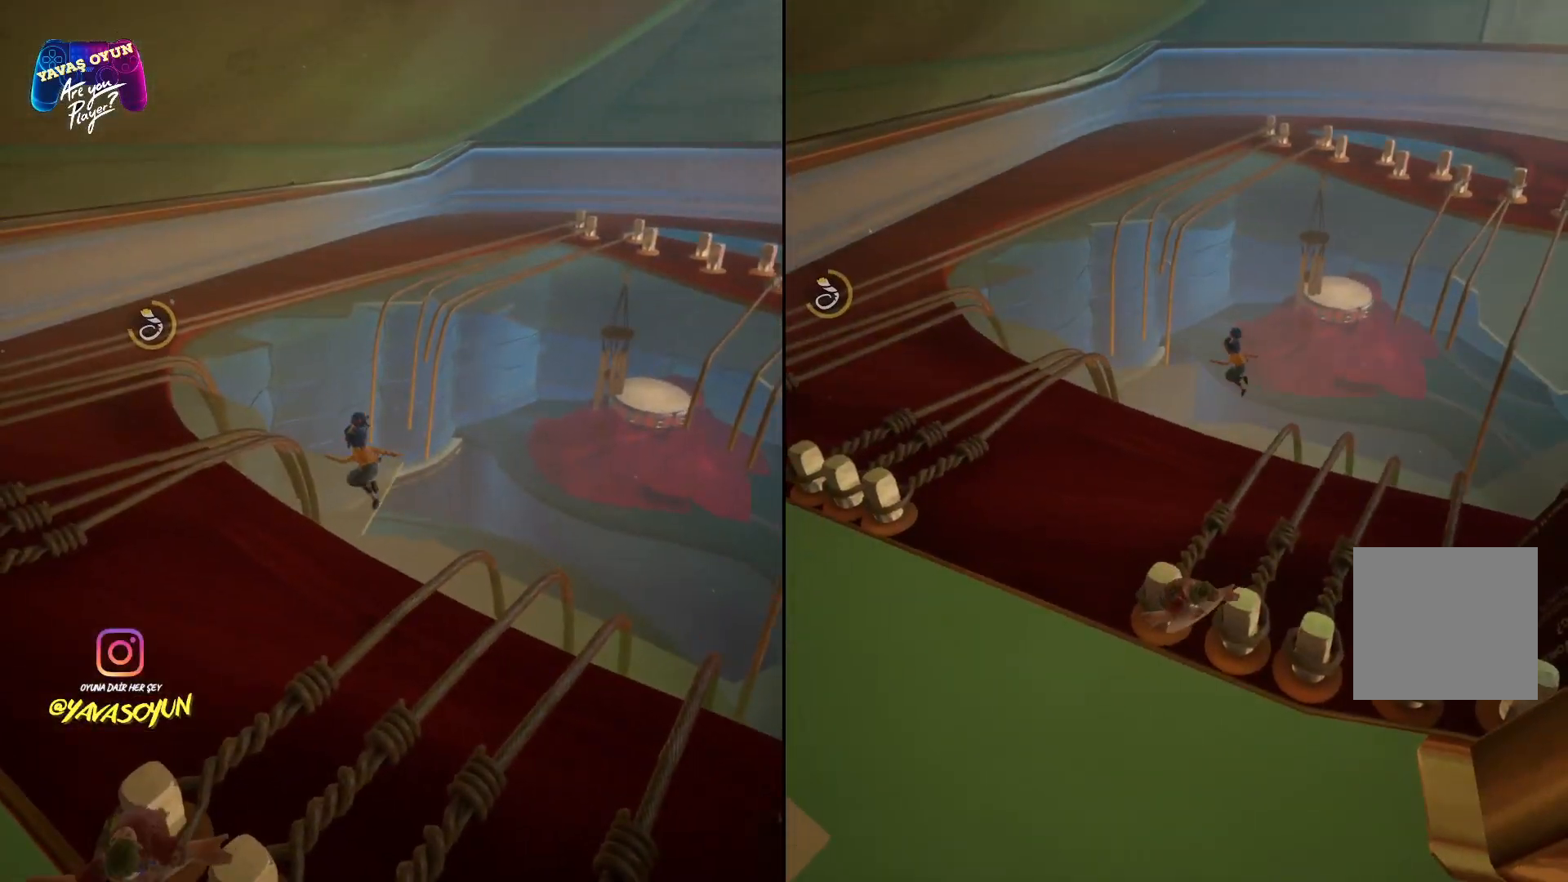
{"buttons": ["A"], "left_stick": "up-left", "right_stick": "center", "events": [[67, "A", "down"], [283, "A", "up"], [467, "A", "down"]]}
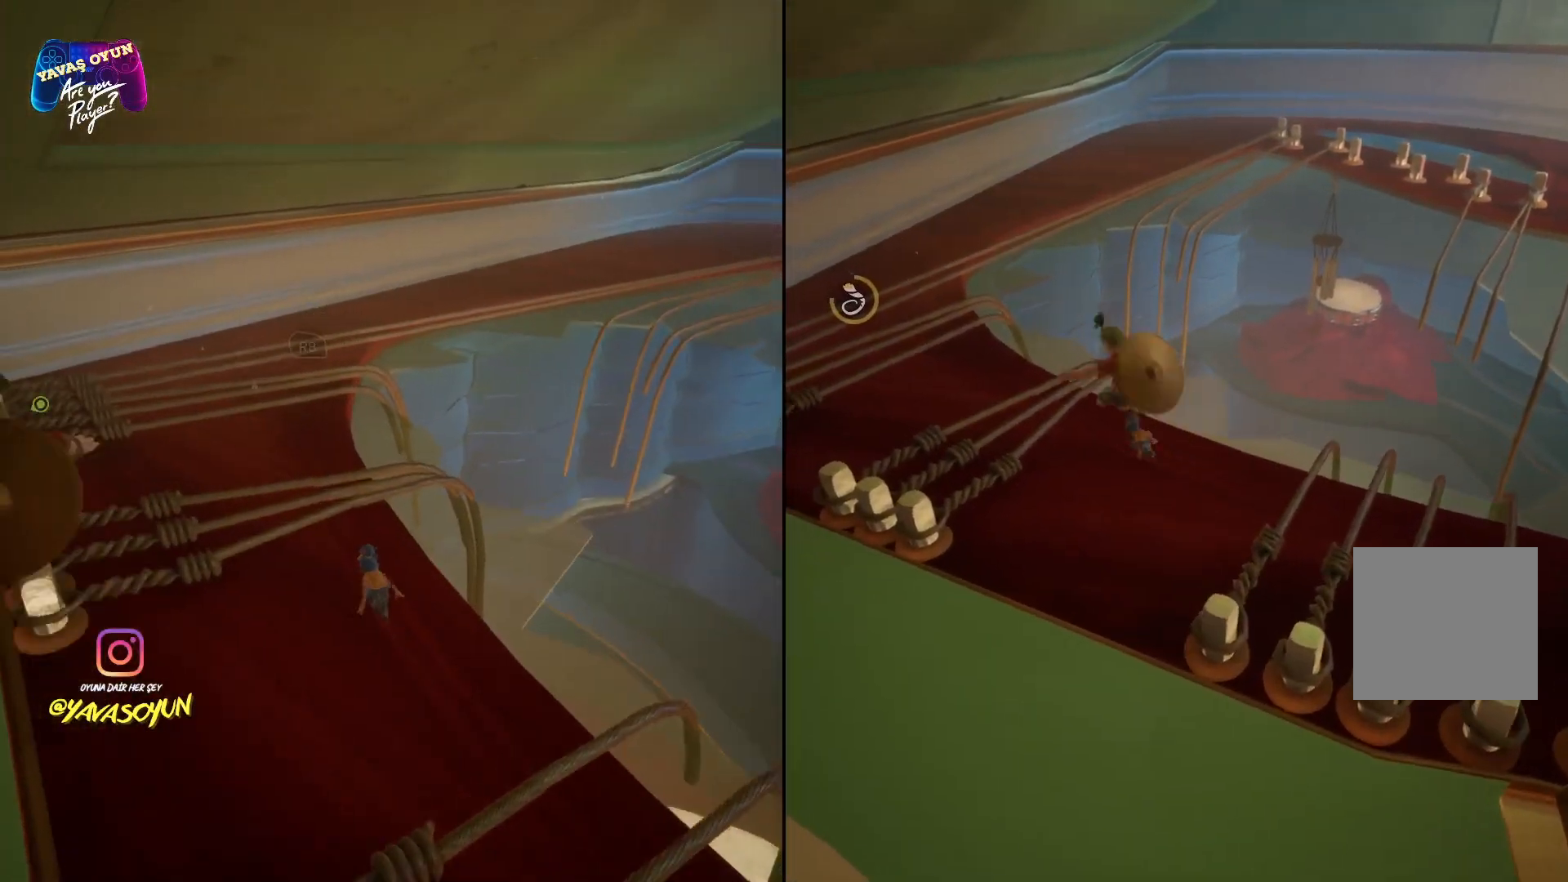
{"buttons": ["A"], "left_stick": "up-left", "right_stick": "center", "events": [[133, "A", "up"], [200, "A", "down"], [217, "X", "down"], [367, "A", "up"], [367, "X", "up"], [483, "A", "down"]]}